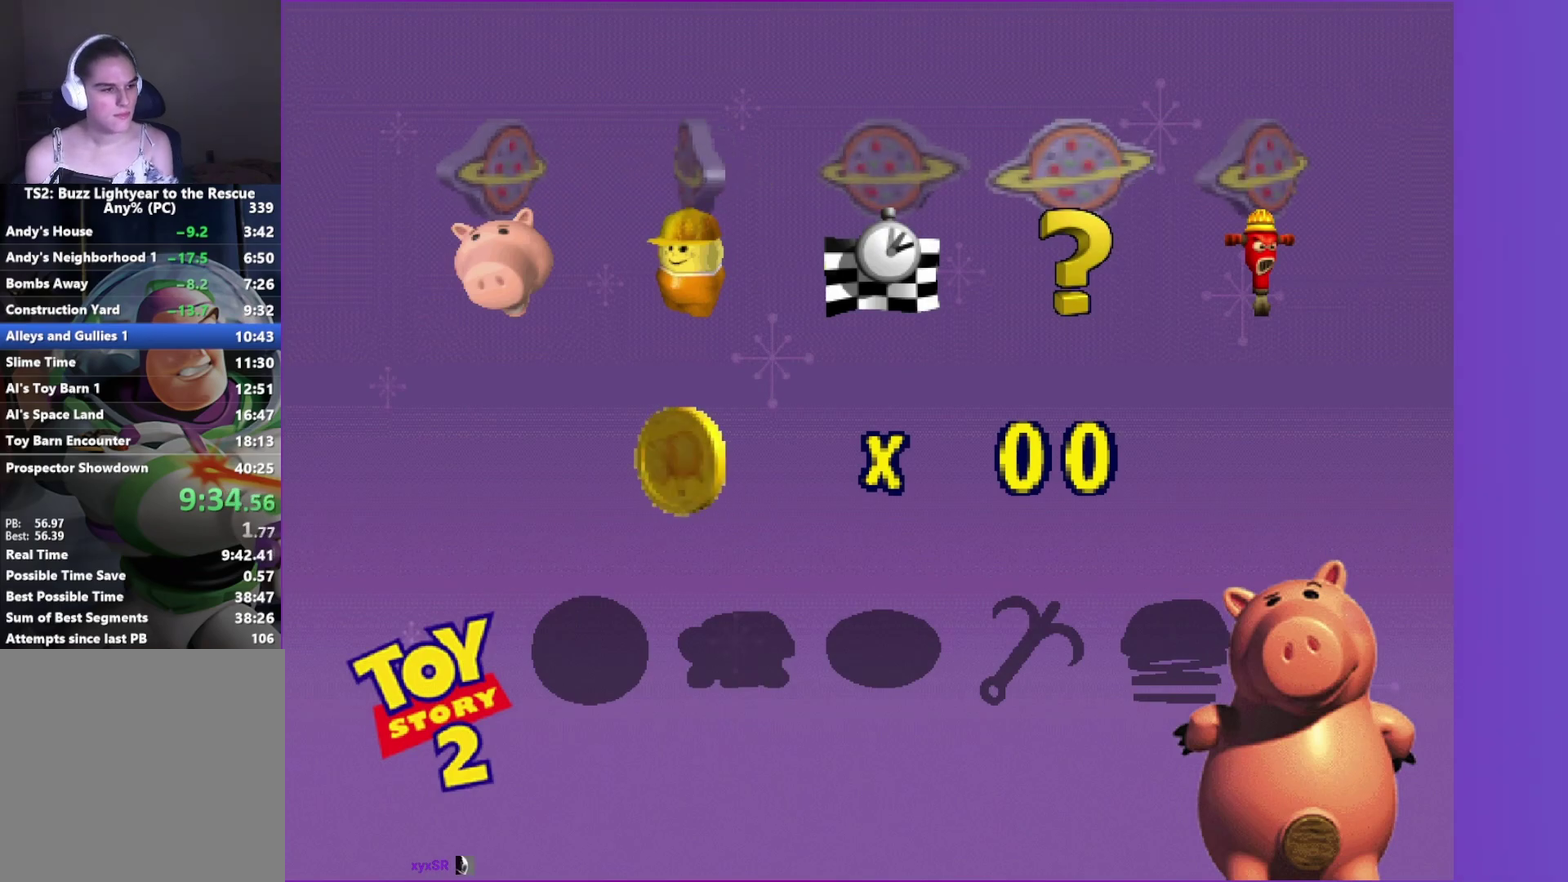
Gameplay with a controller (Xbox layout); each line is a JSON object with the inputs held at the frame after it. "events" lists button and stick changes between this image and that frame as [ms after this image, input, new state], when the widget could be followed in between. Not read: L3 R3.
{"buttons": [], "left_stick": "center", "right_stick": "center", "events": [[50, "A", "down"], [133, "A", "up"], [233, "A", "down"], [333, "A", "up"], [417, "A", "down"], [500, "A", "up"]]}
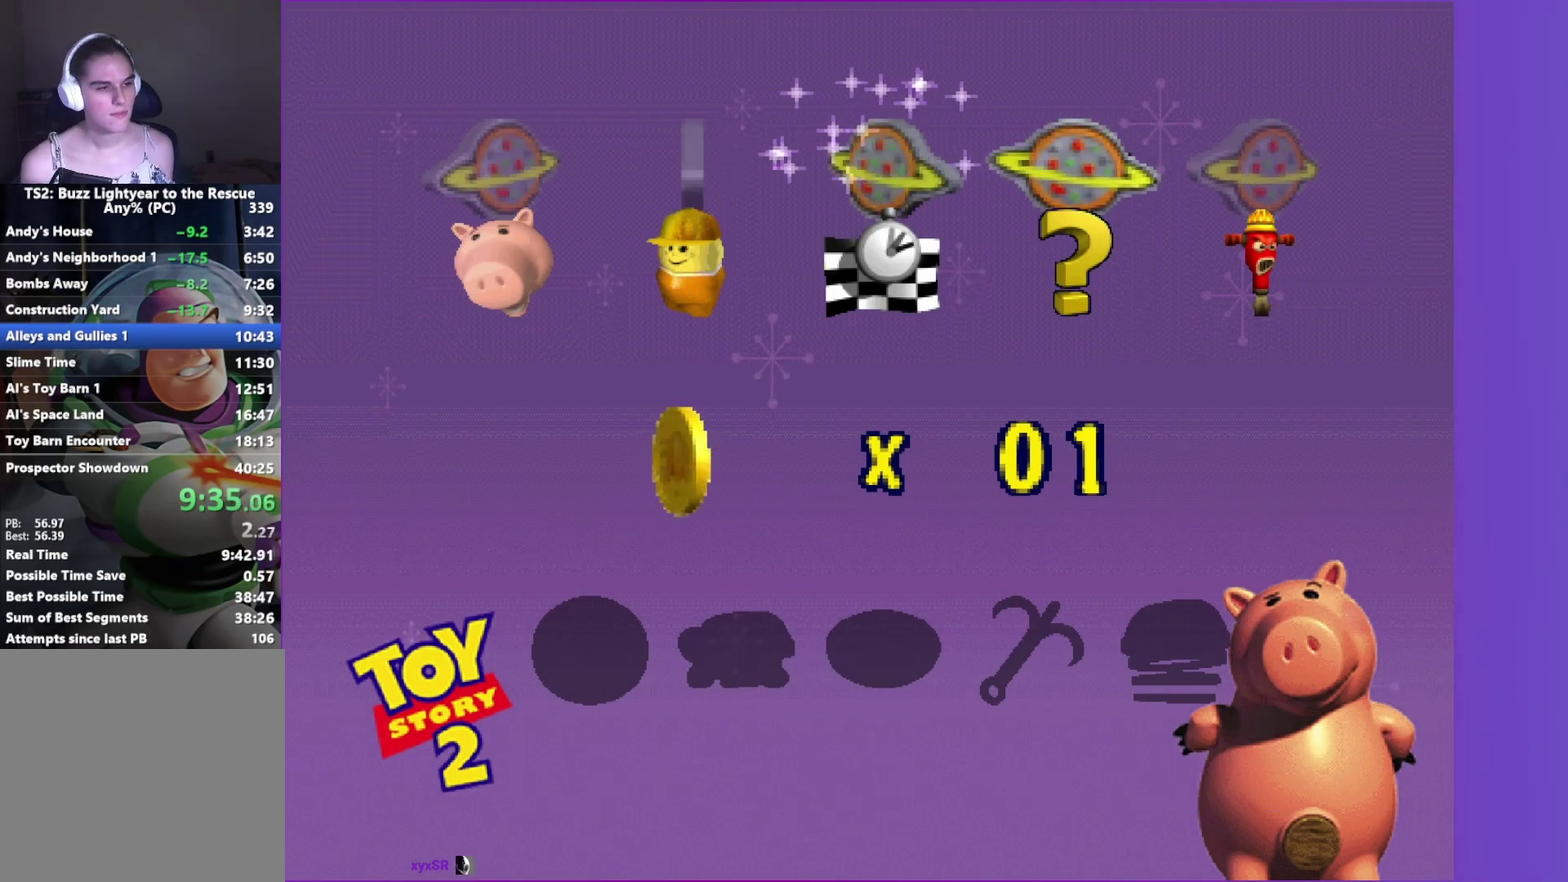
{"buttons": ["A"], "left_stick": "center", "right_stick": "center", "events": [[117, "A", "down"], [183, "A", "up"], [283, "A", "down"], [367, "A", "up"], [467, "A", "down"]]}
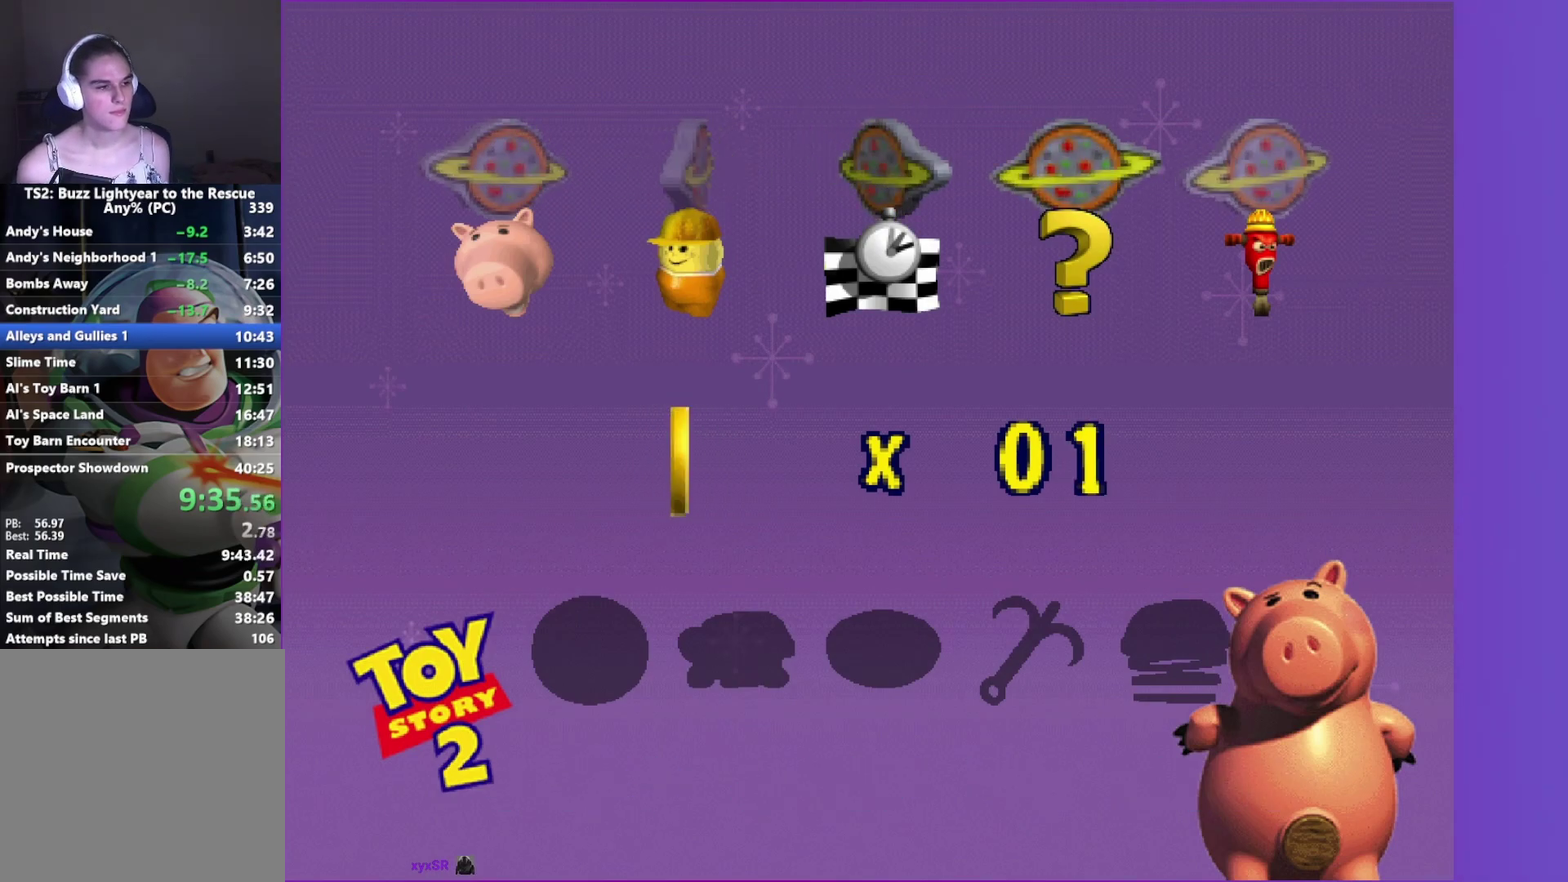
{"buttons": [], "left_stick": "center", "right_stick": "center", "events": [[50, "A", "up"], [150, "A", "down"], [250, "A", "up"], [333, "A", "down"], [367, "DPAD_RIGHT", "down"], [417, "A", "up"], [467, "DPAD_RIGHT", "up"]]}
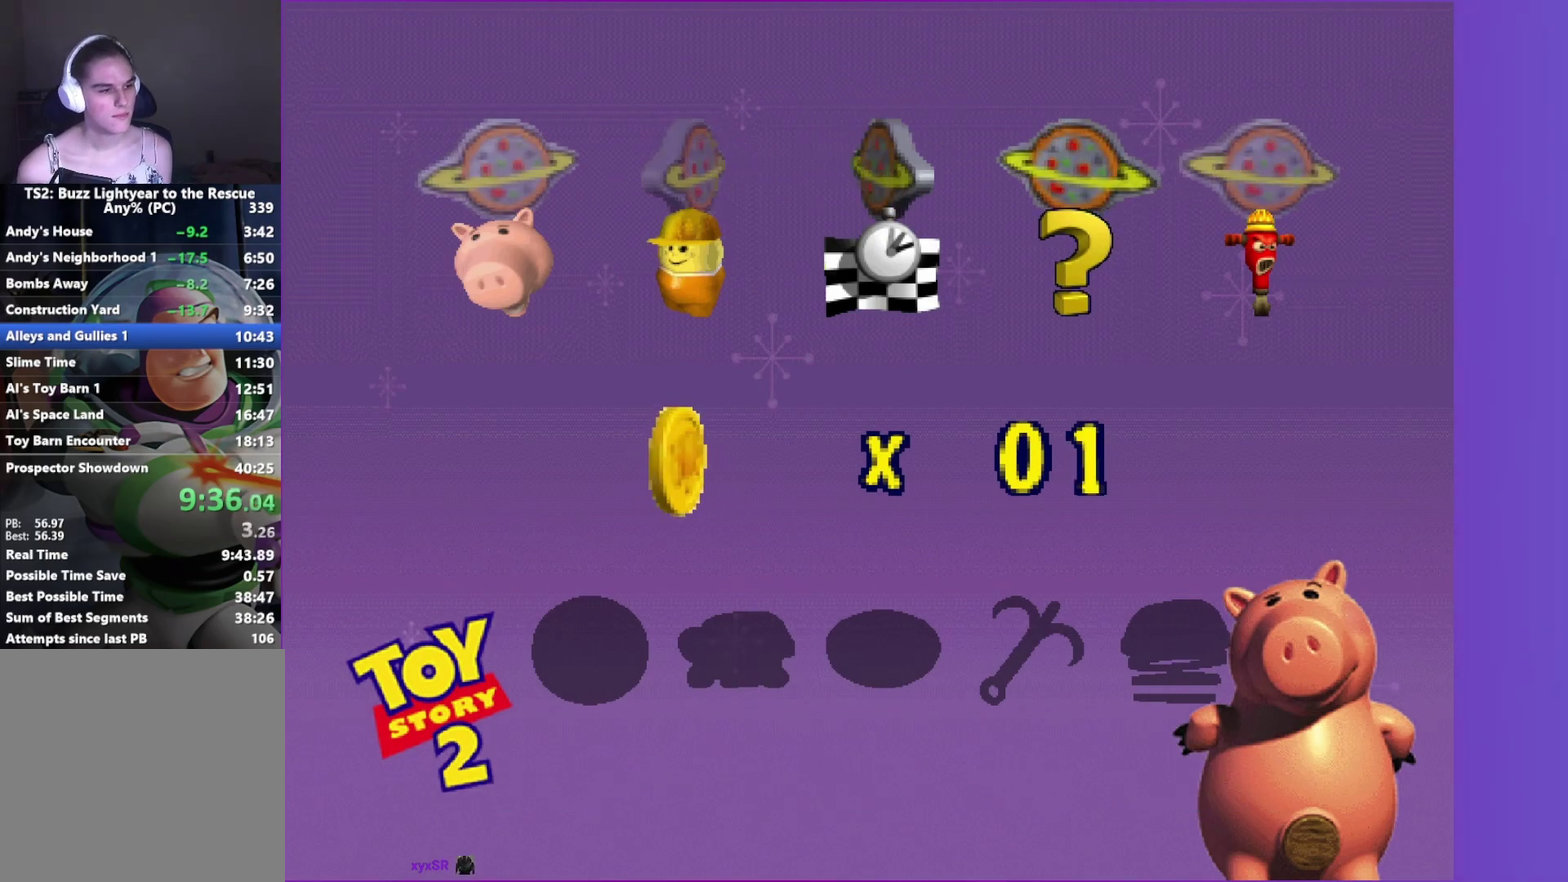
{"buttons": [], "left_stick": "center", "right_stick": "center", "events": [[33, "A", "down"], [67, "DPAD_RIGHT", "down"], [117, "A", "up"], [133, "DPAD_RIGHT", "up"], [217, "A", "down"], [217, "DPAD_RIGHT", "down"], [283, "A", "up"], [317, "DPAD_RIGHT", "up"], [383, "A", "down"], [417, "DPAD_RIGHT", "down"], [450, "A", "up"], [467, "DPAD_RIGHT", "up"]]}
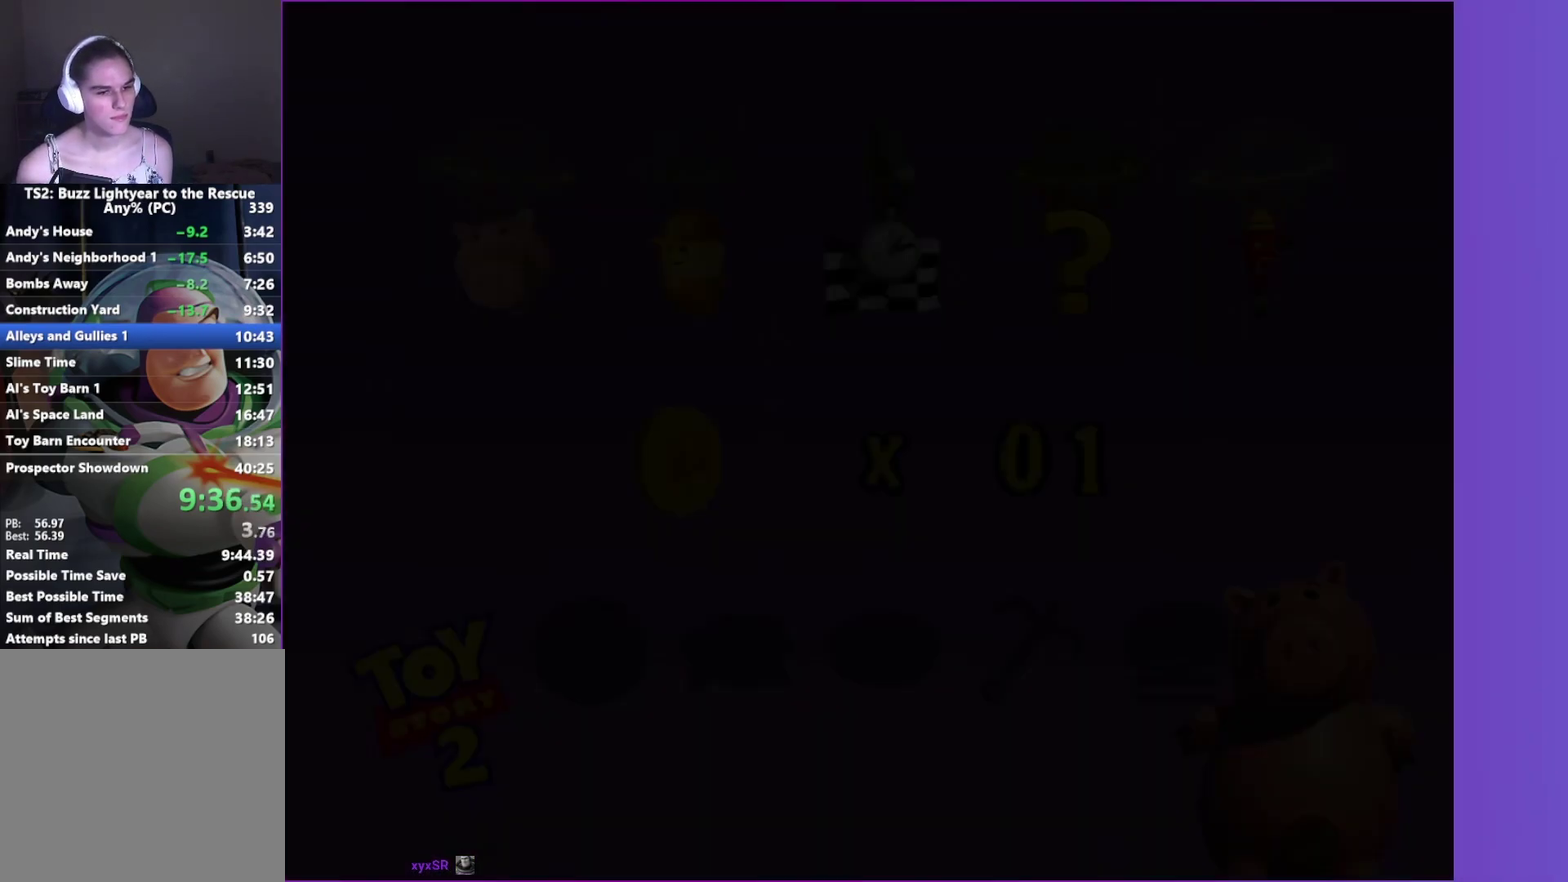
{"buttons": [], "left_stick": "center", "right_stick": "center", "events": [[33, "A", "down"], [83, "DPAD_RIGHT", "down"], [117, "A", "up"], [167, "DPAD_RIGHT", "up"], [267, "DPAD_RIGHT", "down"], [333, "DPAD_RIGHT", "up"], [417, "DPAD_RIGHT", "down"], [500, "DPAD_RIGHT", "up"]]}
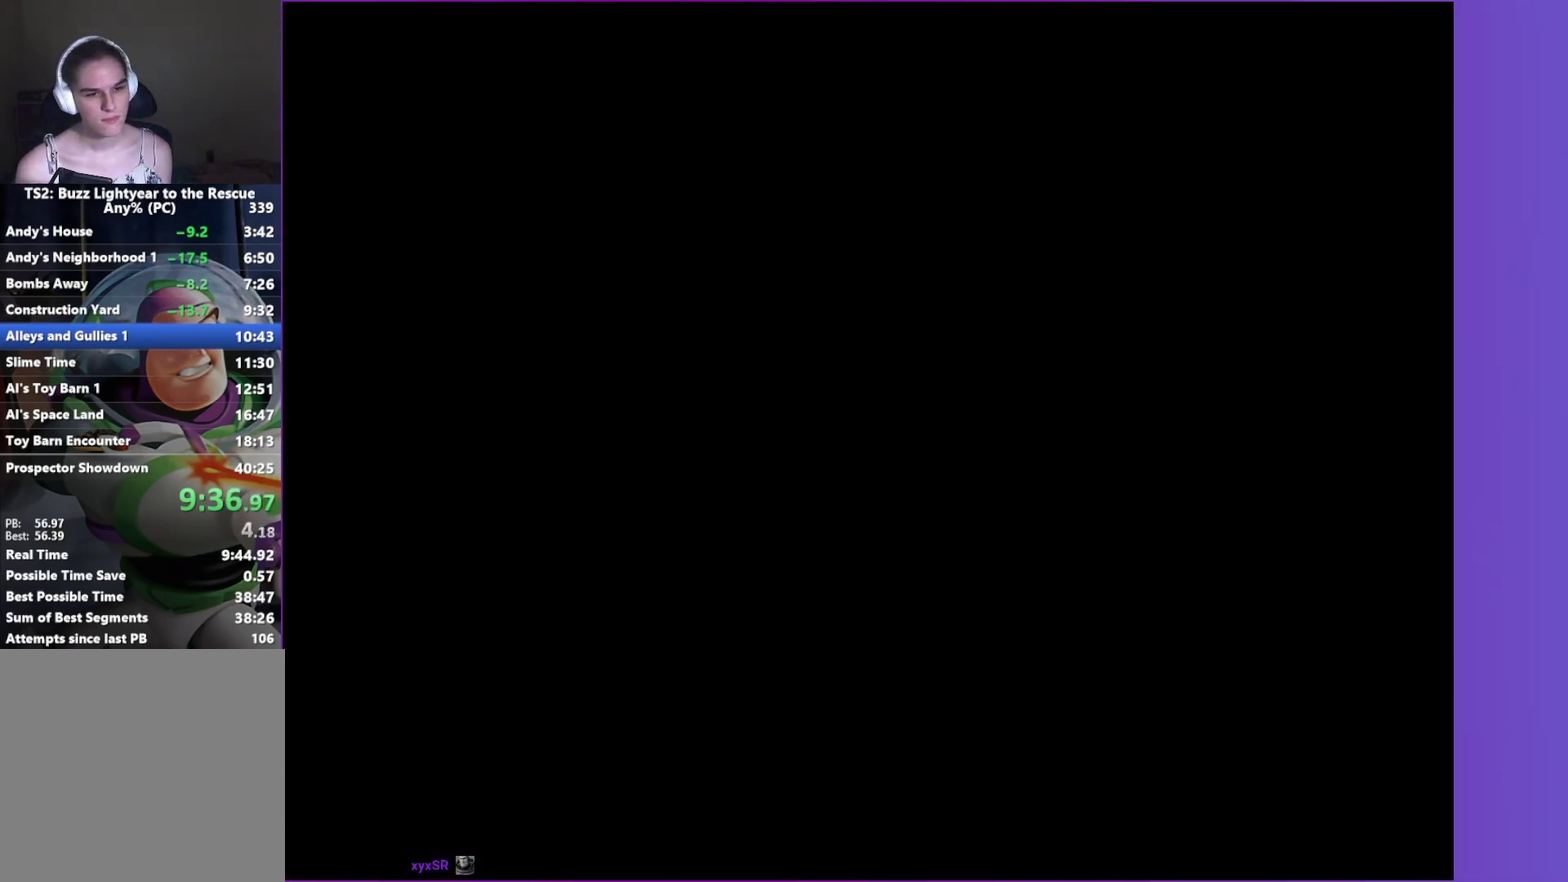
{"buttons": [], "left_stick": "center", "right_stick": "center", "events": [[83, "DPAD_RIGHT", "down"], [150, "DPAD_RIGHT", "up"], [217, "A", "down"], [317, "A", "up"], [400, "A", "down"], [500, "A", "up"]]}
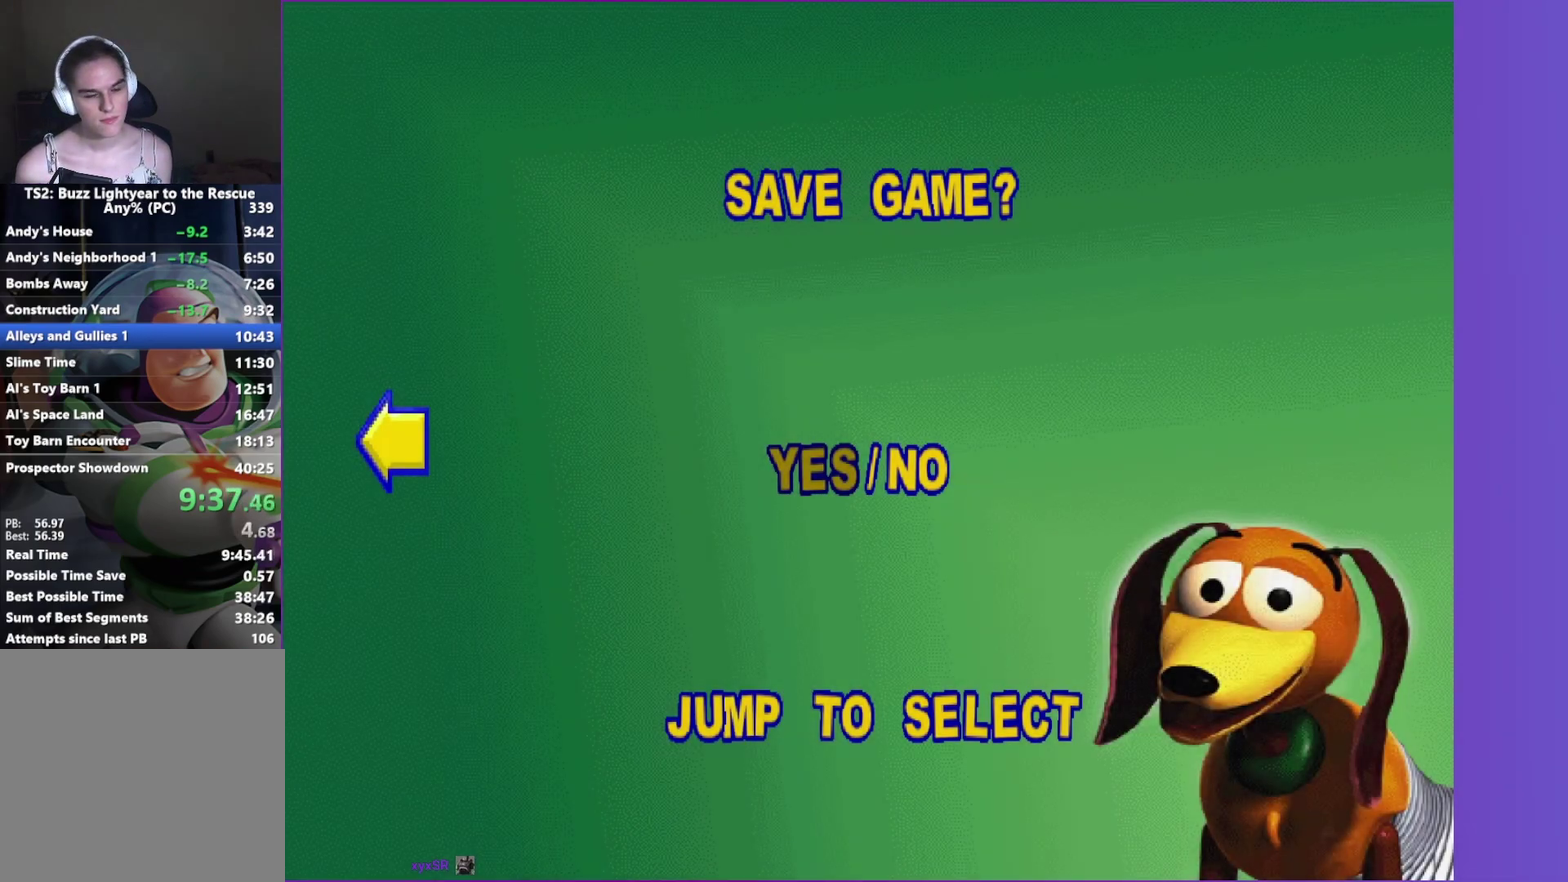
{"buttons": [], "left_stick": "center", "right_stick": "center", "events": [[67, "A", "down"], [183, "A", "up"], [283, "A", "down"], [400, "A", "up"]]}
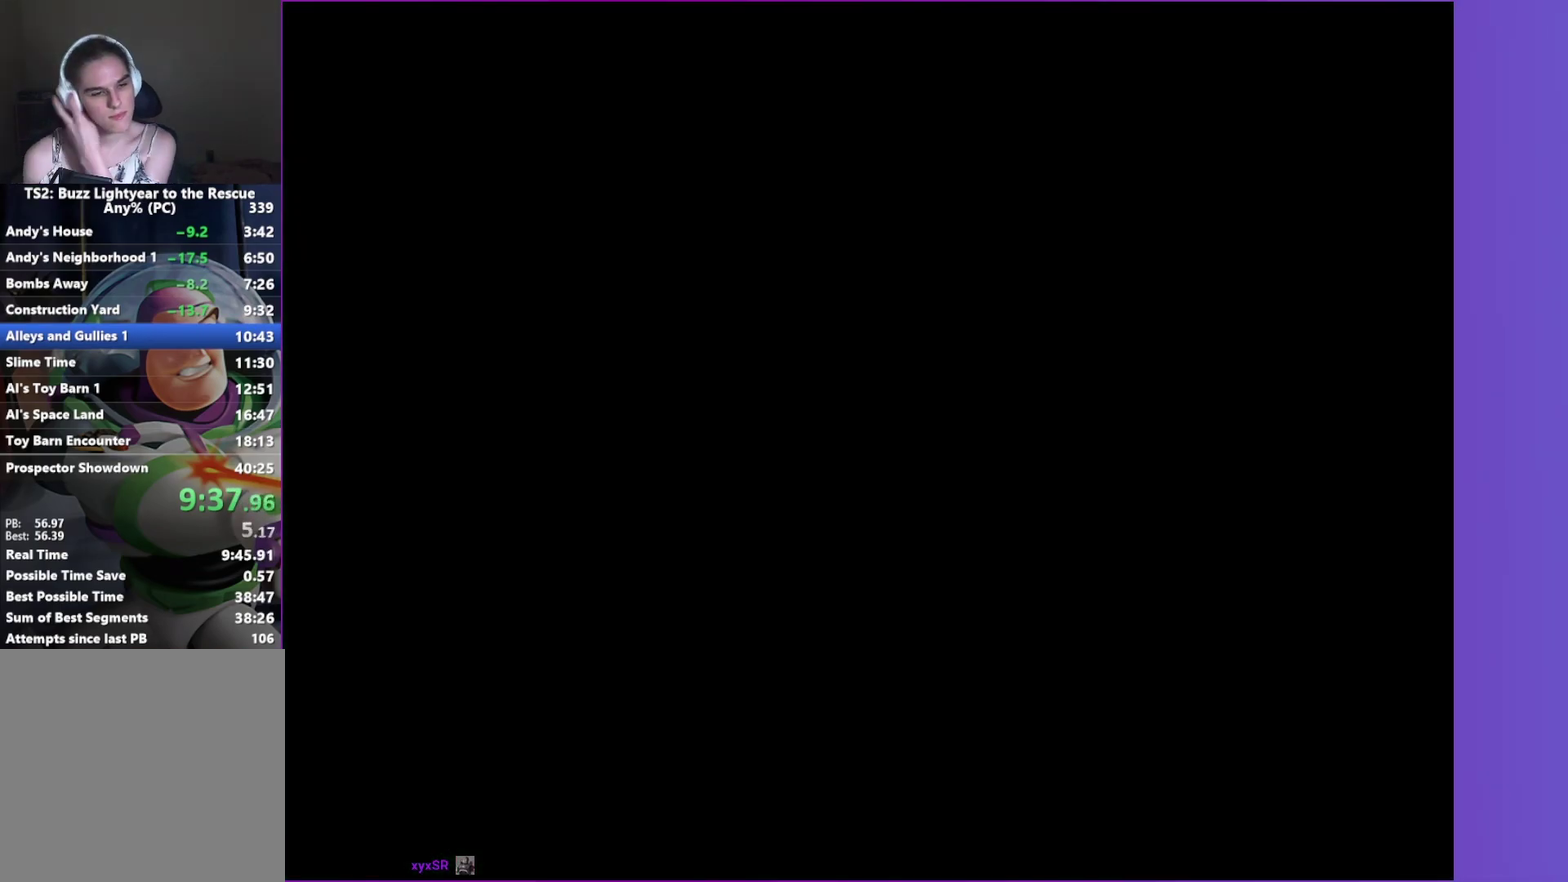
{"buttons": [], "left_stick": "center", "right_stick": "center", "events": []}
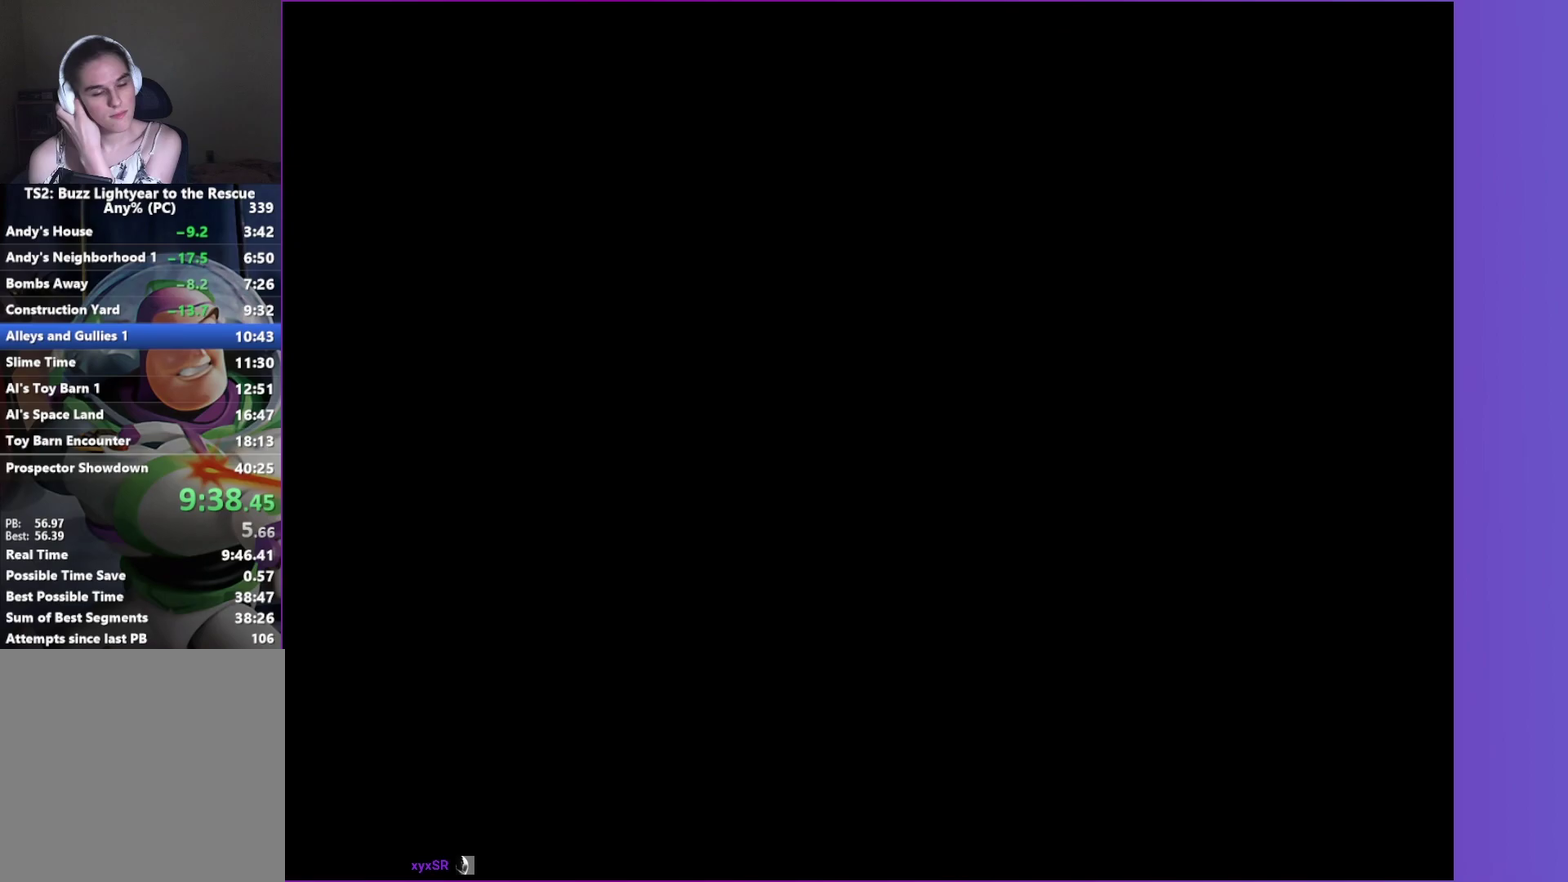
{"buttons": [], "left_stick": "center", "right_stick": "center", "events": [[117, "A", "down"], [267, "A", "up"], [367, "A", "down"], [467, "A", "up"]]}
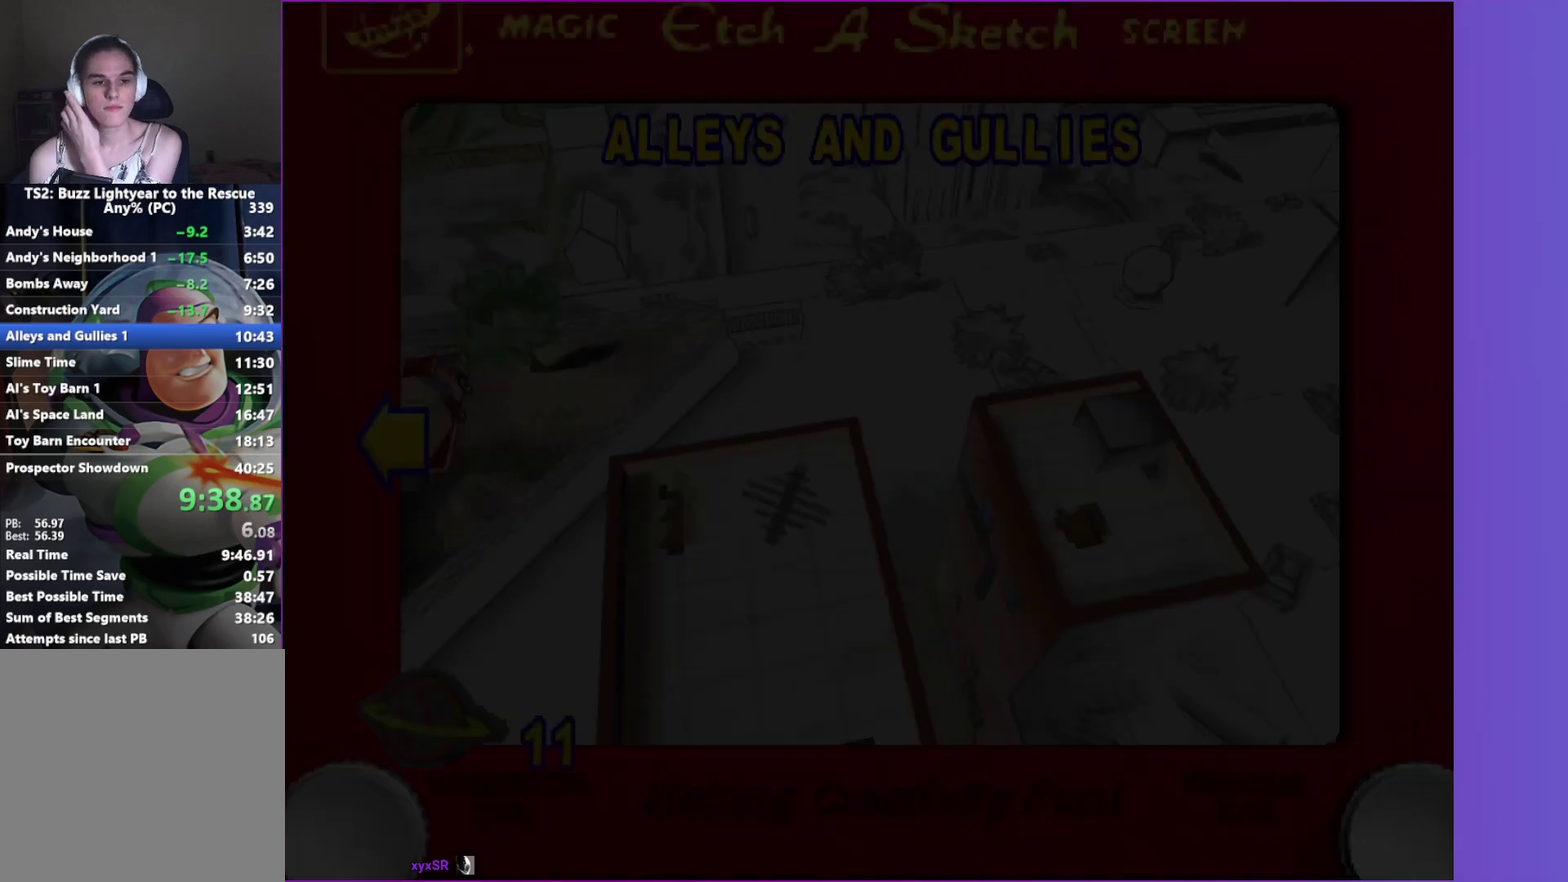
{"buttons": ["A"], "left_stick": "center", "right_stick": "center", "events": [[67, "A", "down"], [167, "A", "up"], [283, "A", "down"], [367, "A", "up"], [483, "A", "down"]]}
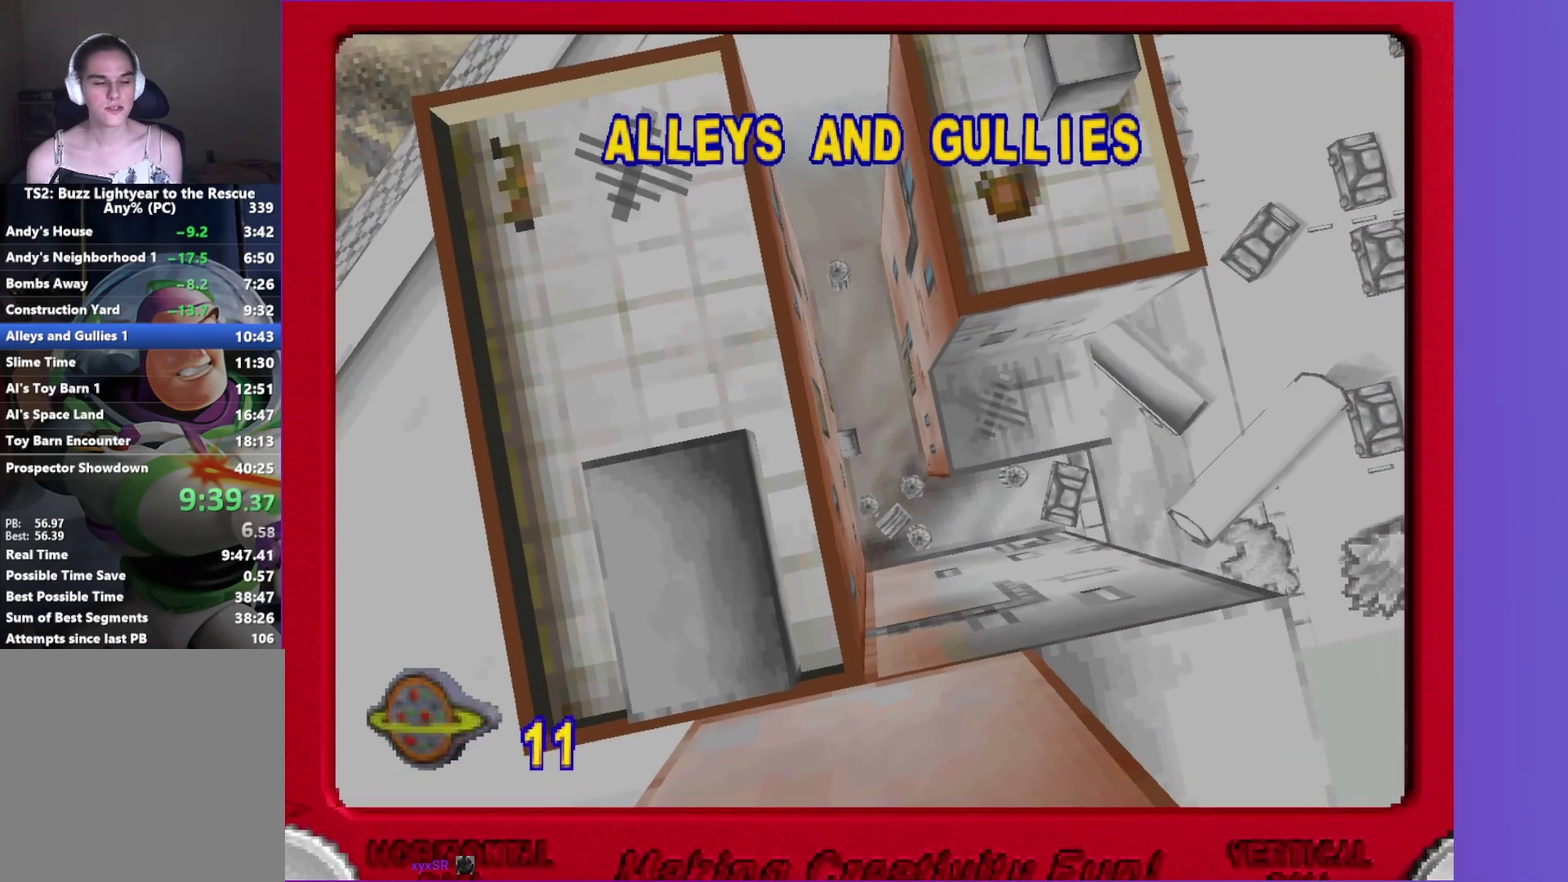
{"buttons": [], "left_stick": "center", "right_stick": "center", "events": [[50, "A", "up"], [167, "A", "down"], [267, "A", "up"], [367, "A", "down"], [467, "A", "up"]]}
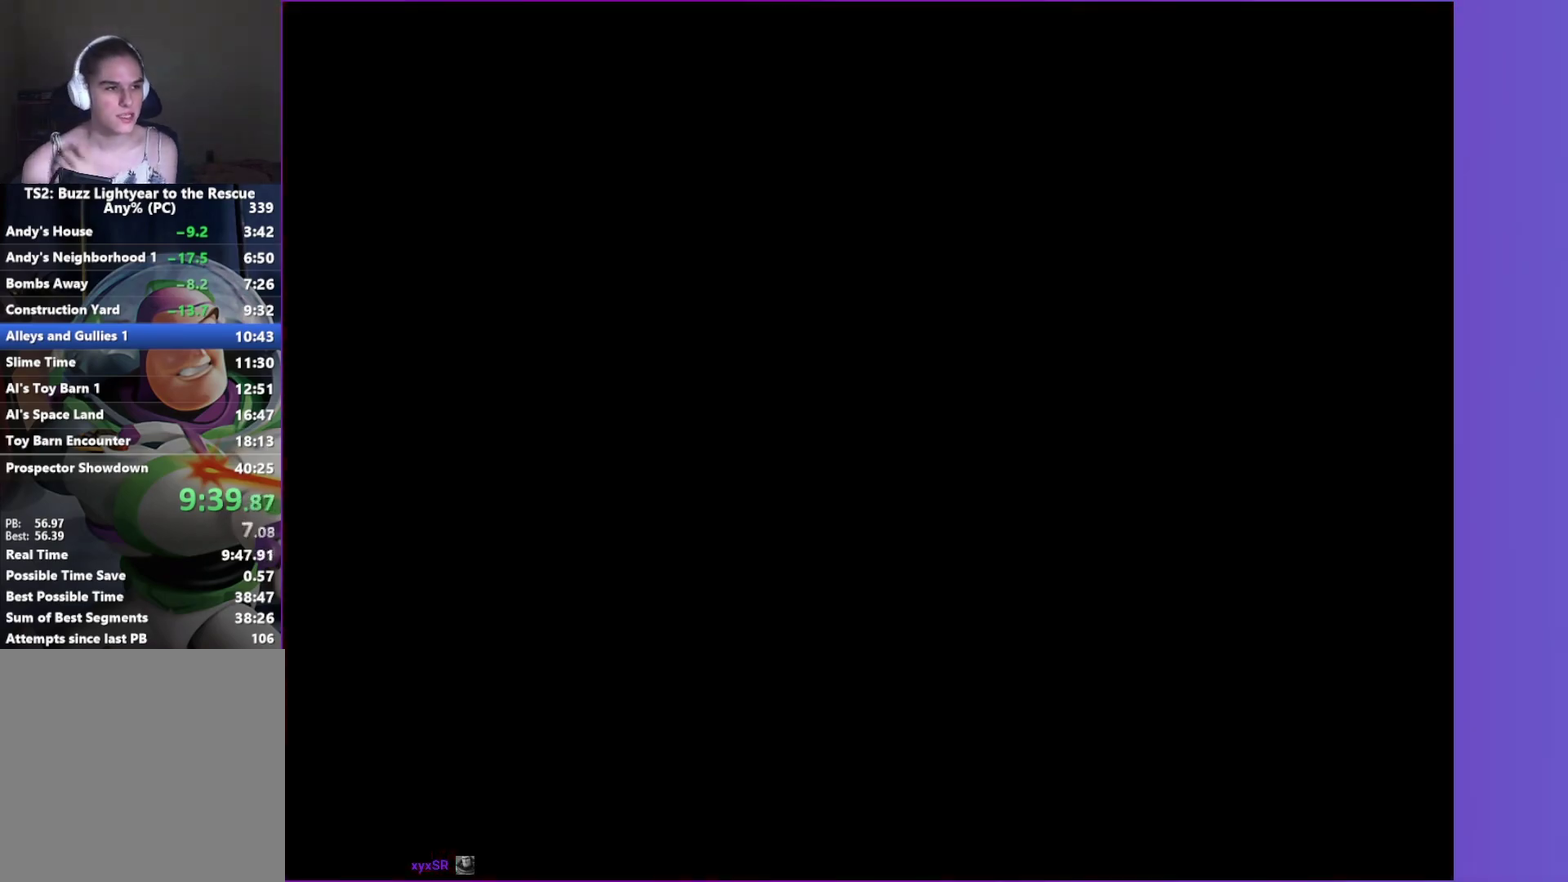
{"buttons": [], "left_stick": "center", "right_stick": "center", "events": [[117, "A", "down"], [267, "A", "up"], [400, "A", "down"], [500, "A", "up"]]}
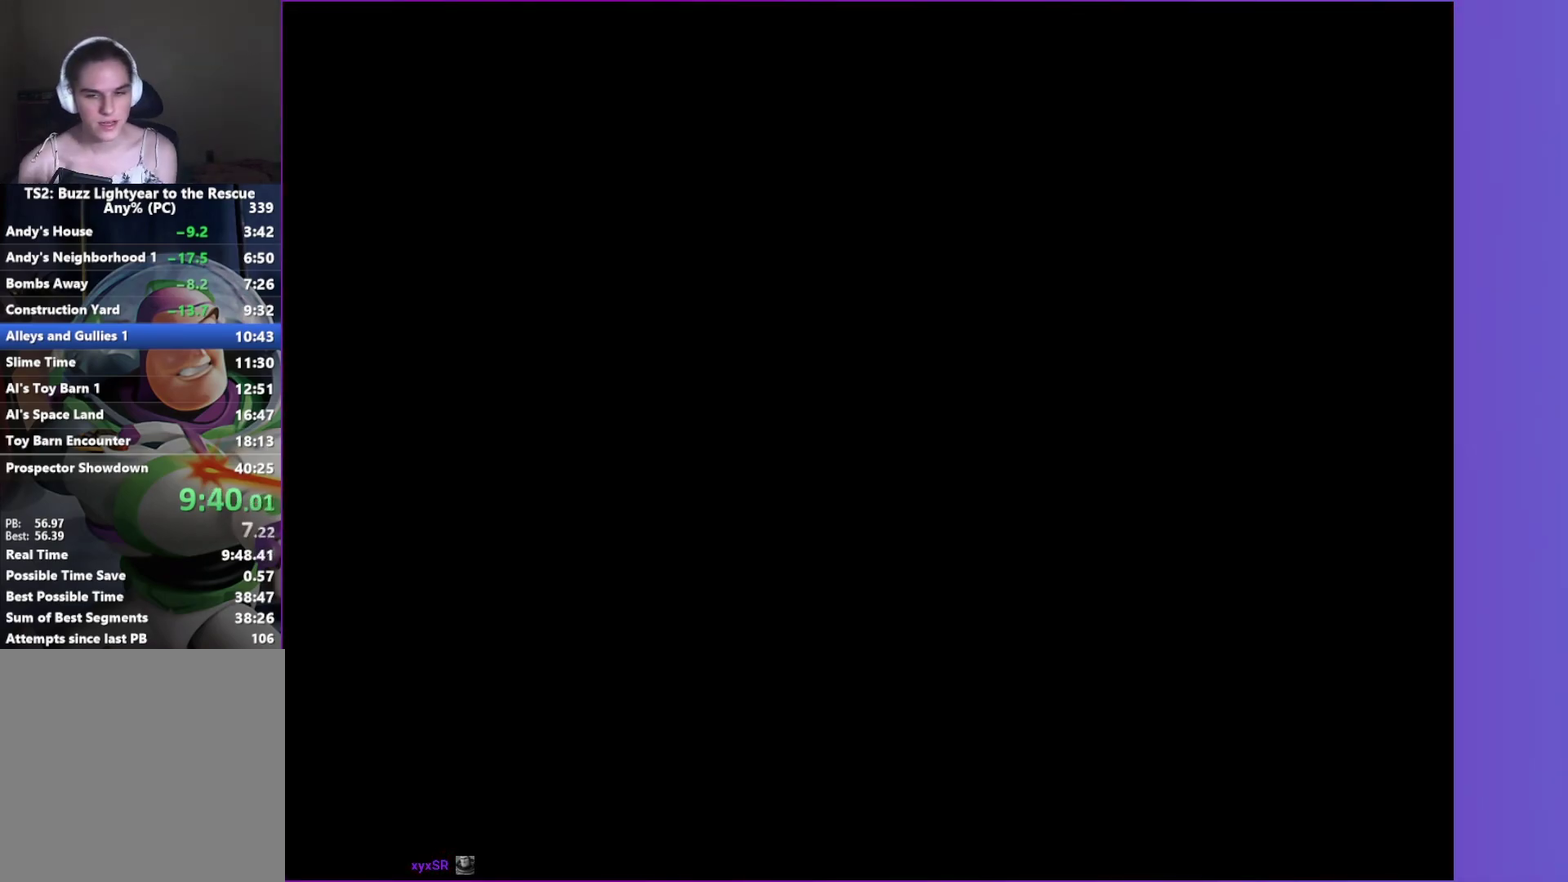
{"buttons": ["A"], "left_stick": "center", "right_stick": "center", "events": [[83, "A", "down"], [183, "A", "up"], [300, "A", "down"], [383, "A", "up"], [483, "A", "down"]]}
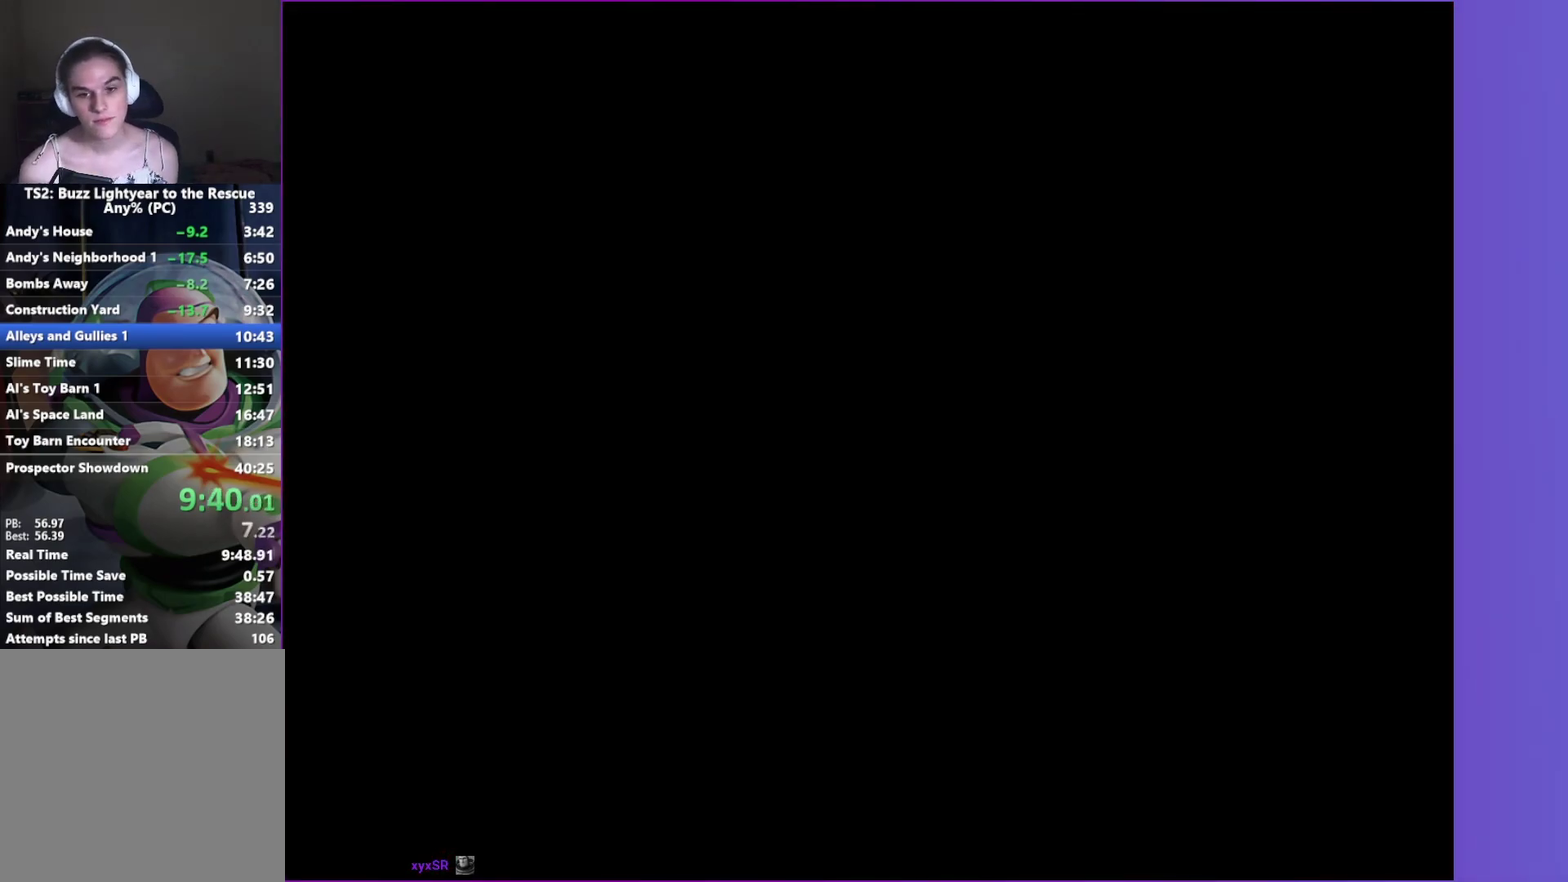
{"buttons": [], "left_stick": "center", "right_stick": "center", "events": [[67, "A", "up"], [167, "A", "down"], [250, "A", "up"], [350, "A", "down"], [450, "A", "up"]]}
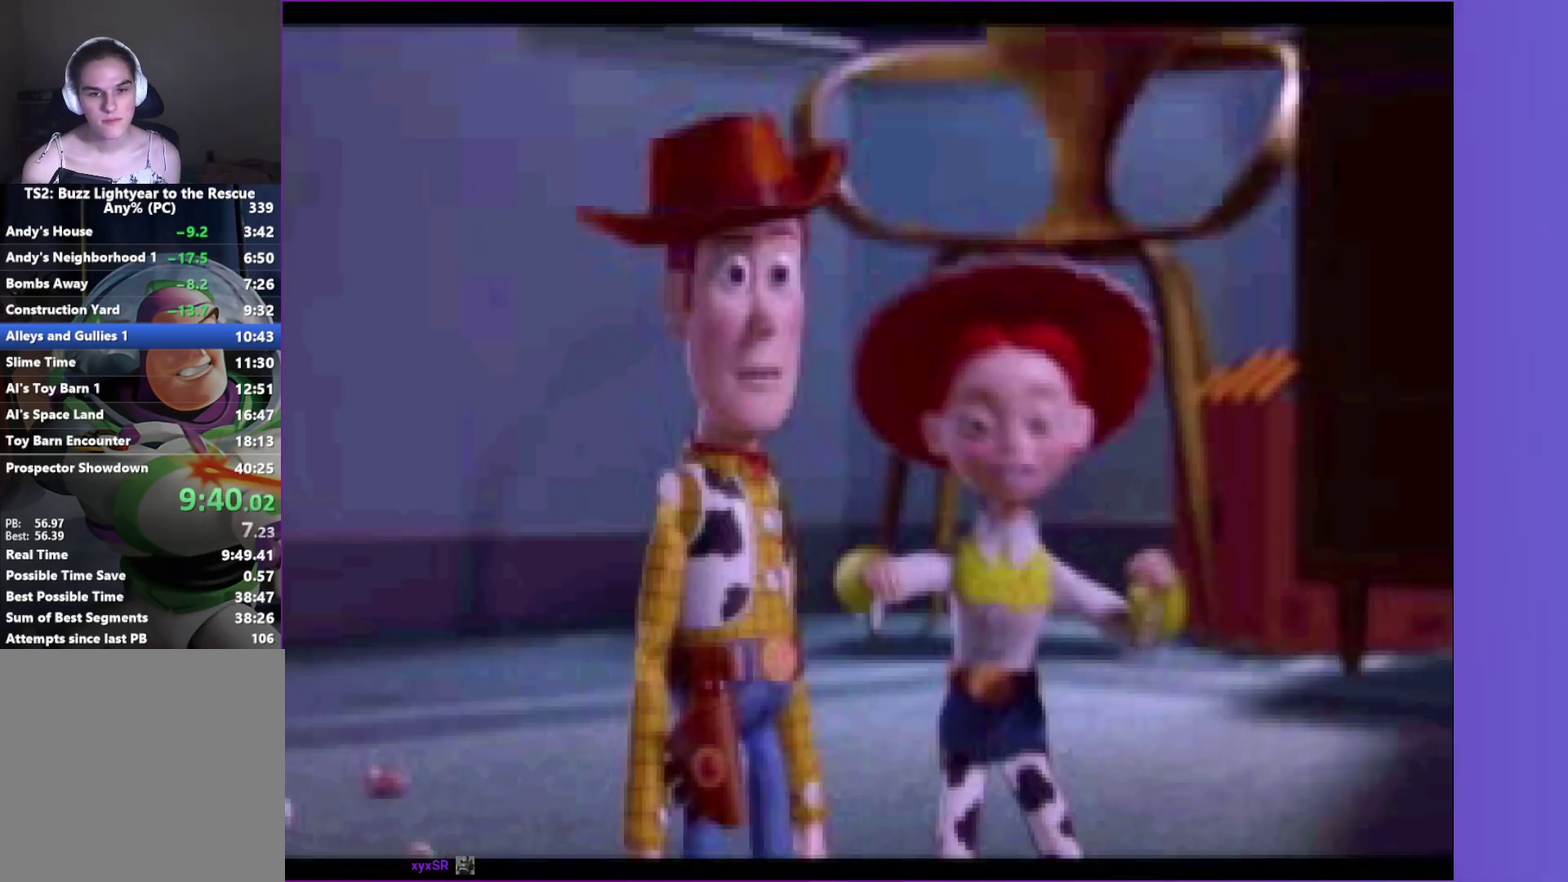
{"buttons": ["A"], "left_stick": "center", "right_stick": "center", "events": [[50, "A", "down"], [133, "A", "up"], [217, "A", "down"], [333, "A", "up"], [417, "A", "down"]]}
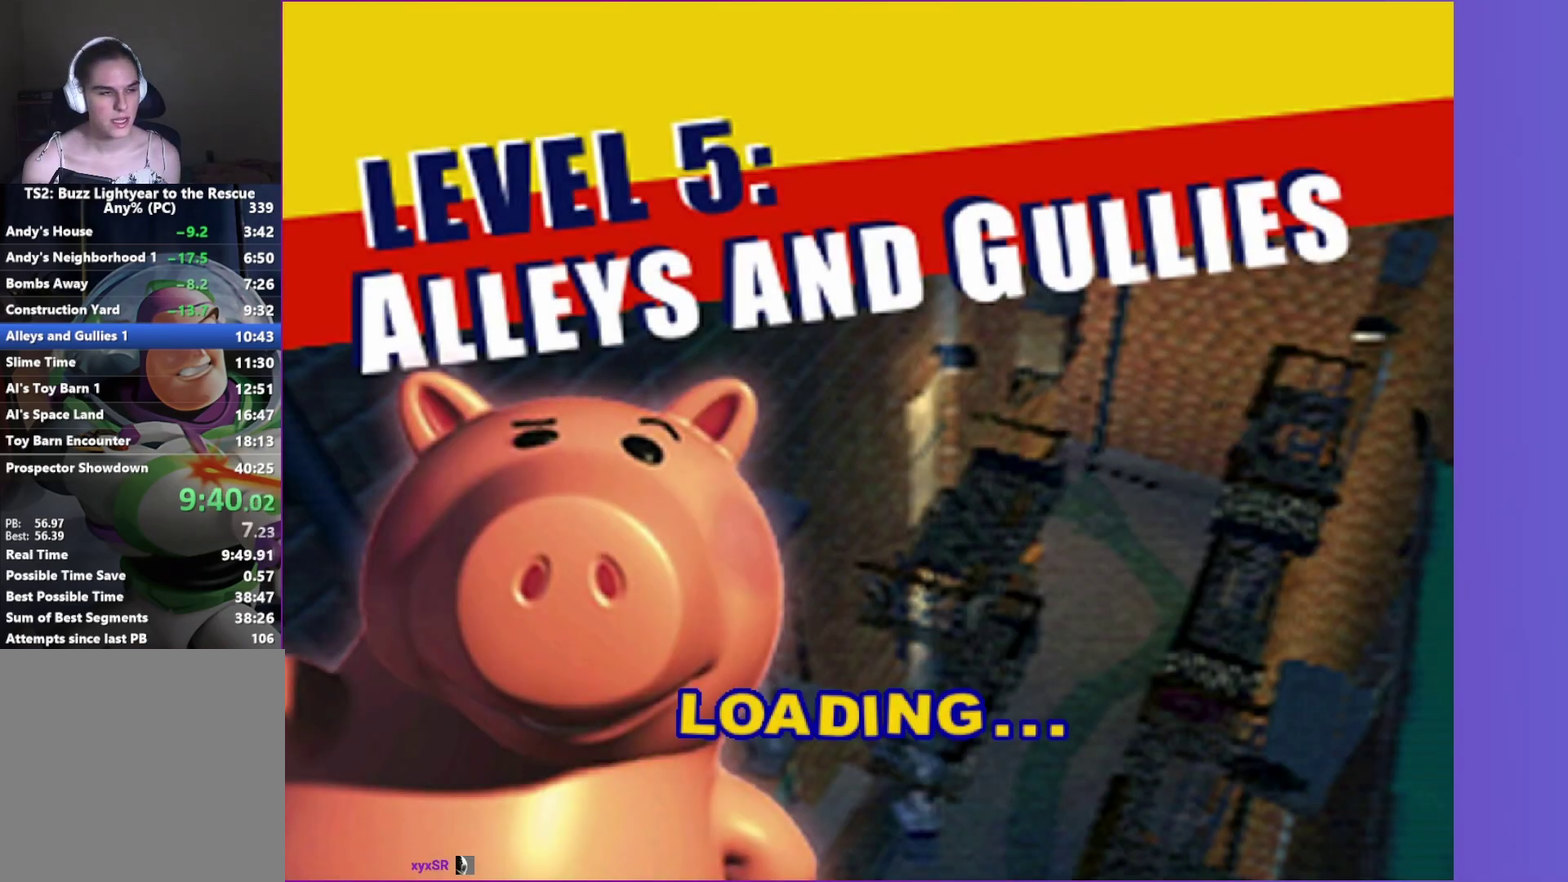
{"buttons": [], "left_stick": "center", "right_stick": "center", "events": [[17, "A", "up"], [133, "A", "down"], [200, "A", "up"]]}
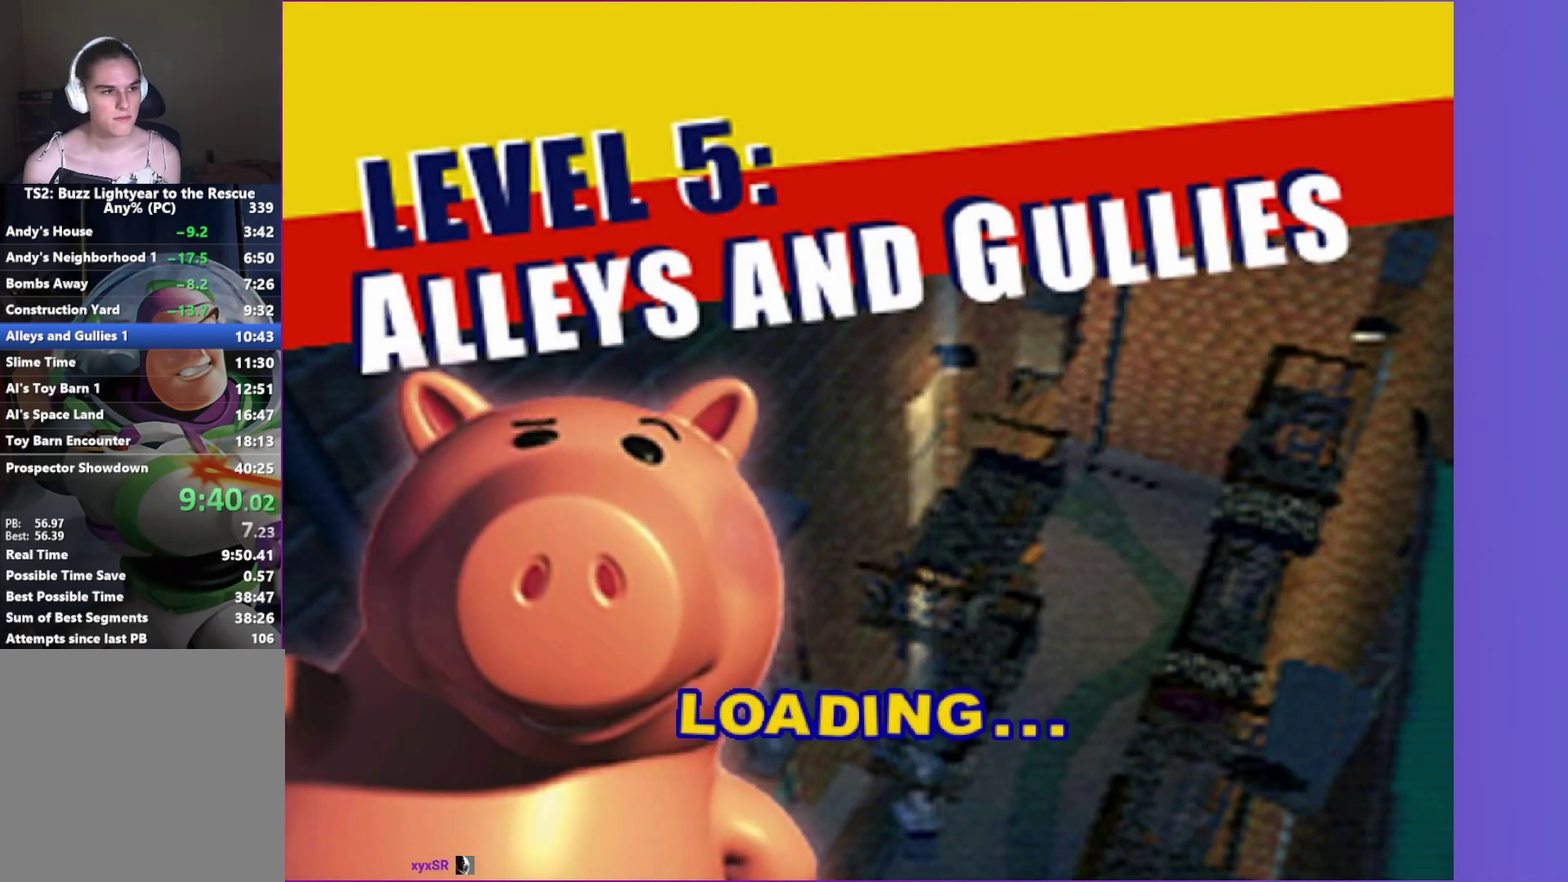
{"buttons": [], "left_stick": "down", "right_stick": "center", "events": [[50, "left_stick", "down"], [183, "A", "down"], [283, "A", "up"], [400, "A", "down"], [483, "A", "up"]]}
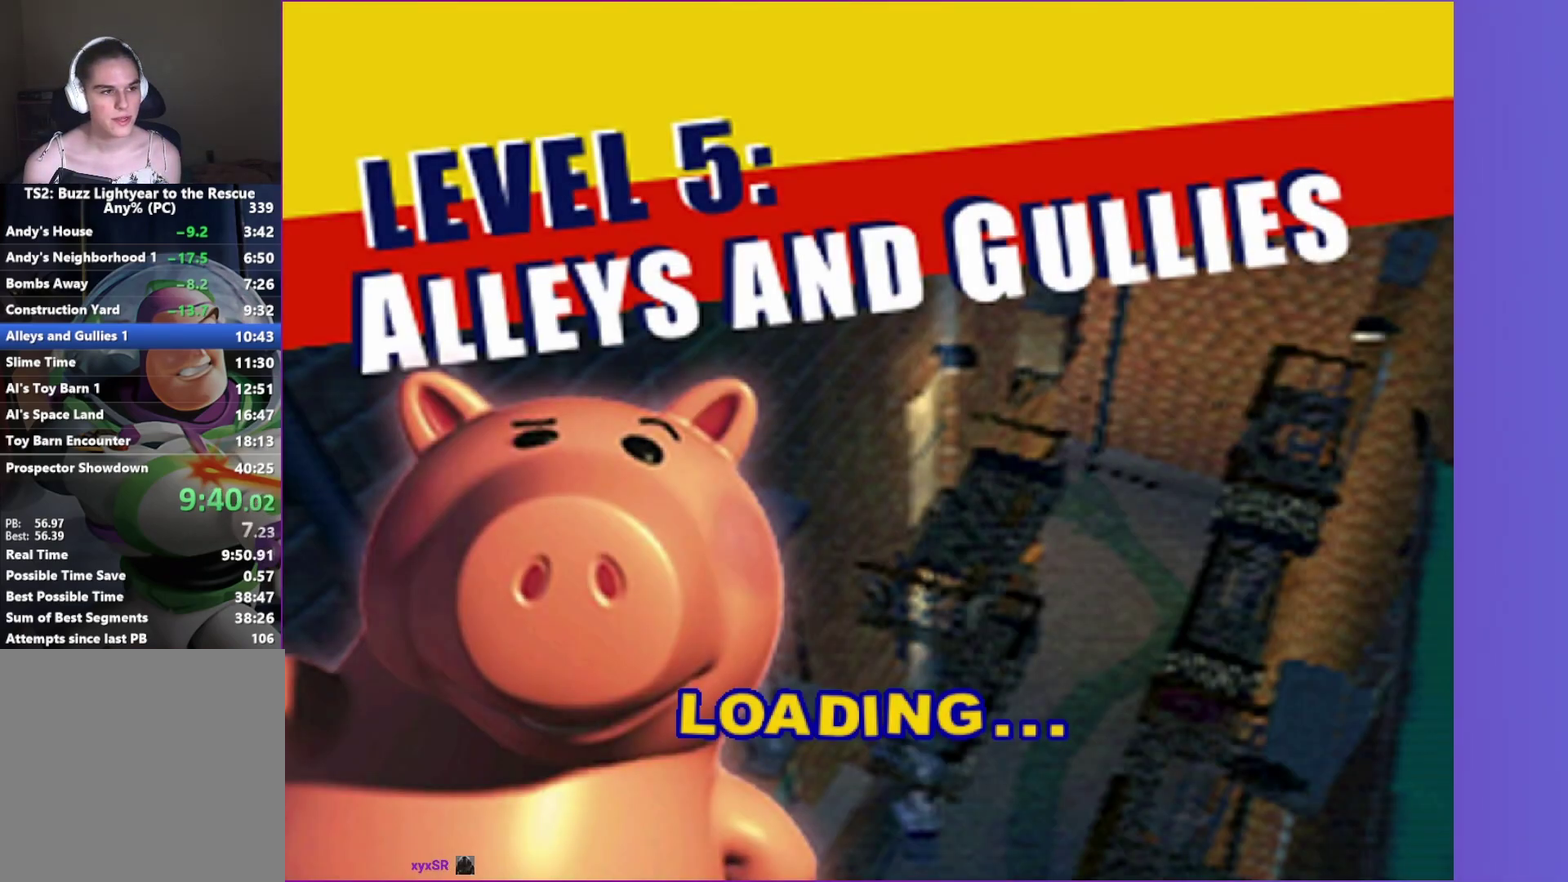
{"buttons": [], "left_stick": "down", "right_stick": "center", "events": [[117, "A", "down"], [217, "A", "up"], [333, "A", "down"], [433, "A", "up"]]}
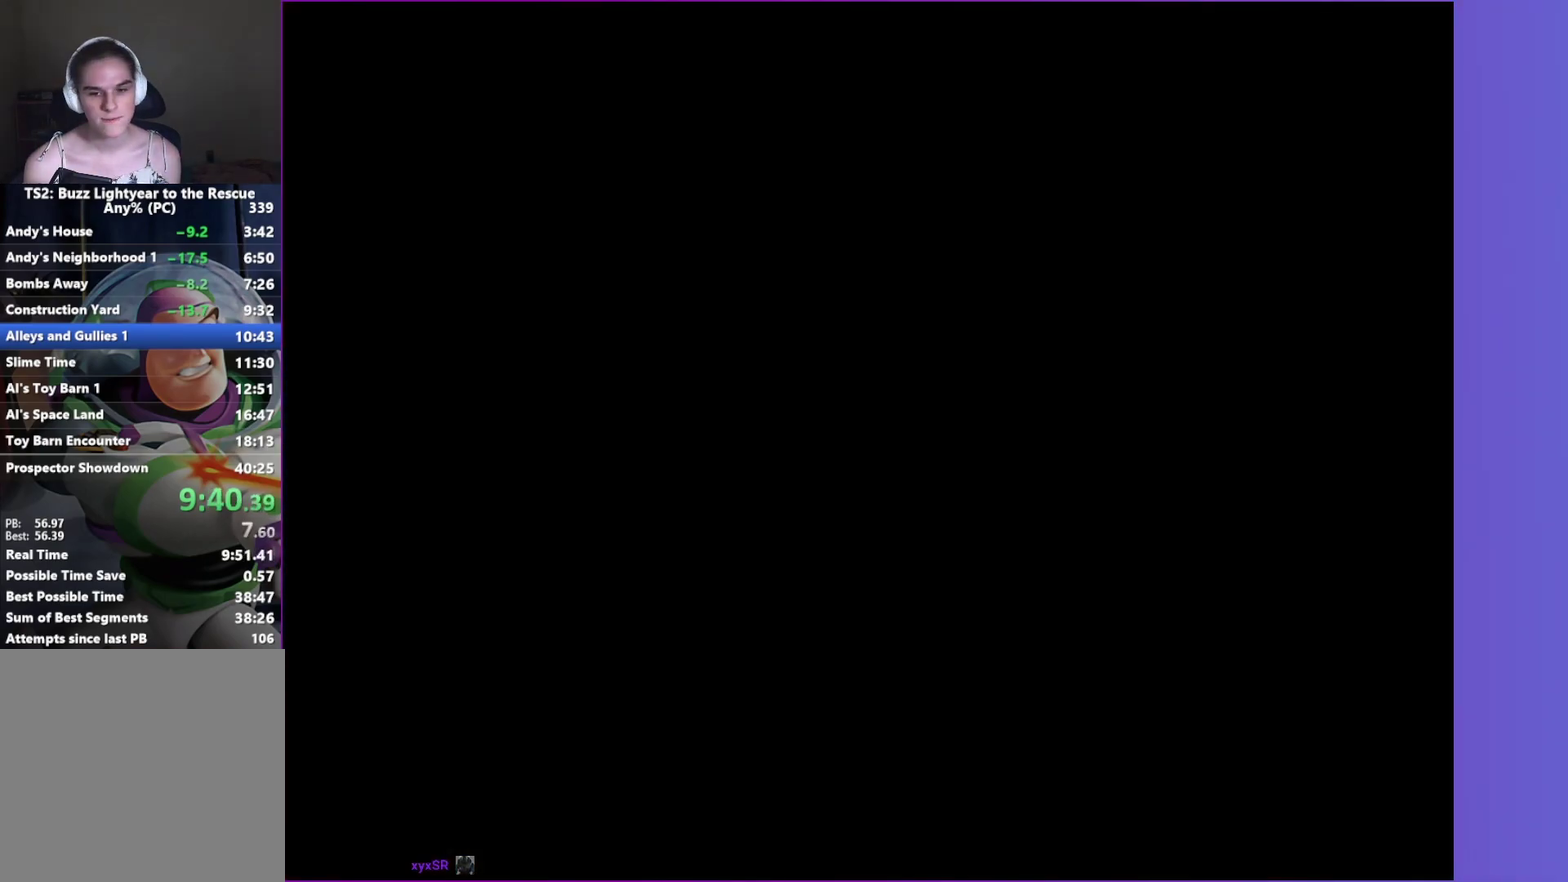
{"buttons": [], "left_stick": "down", "right_stick": "center", "events": []}
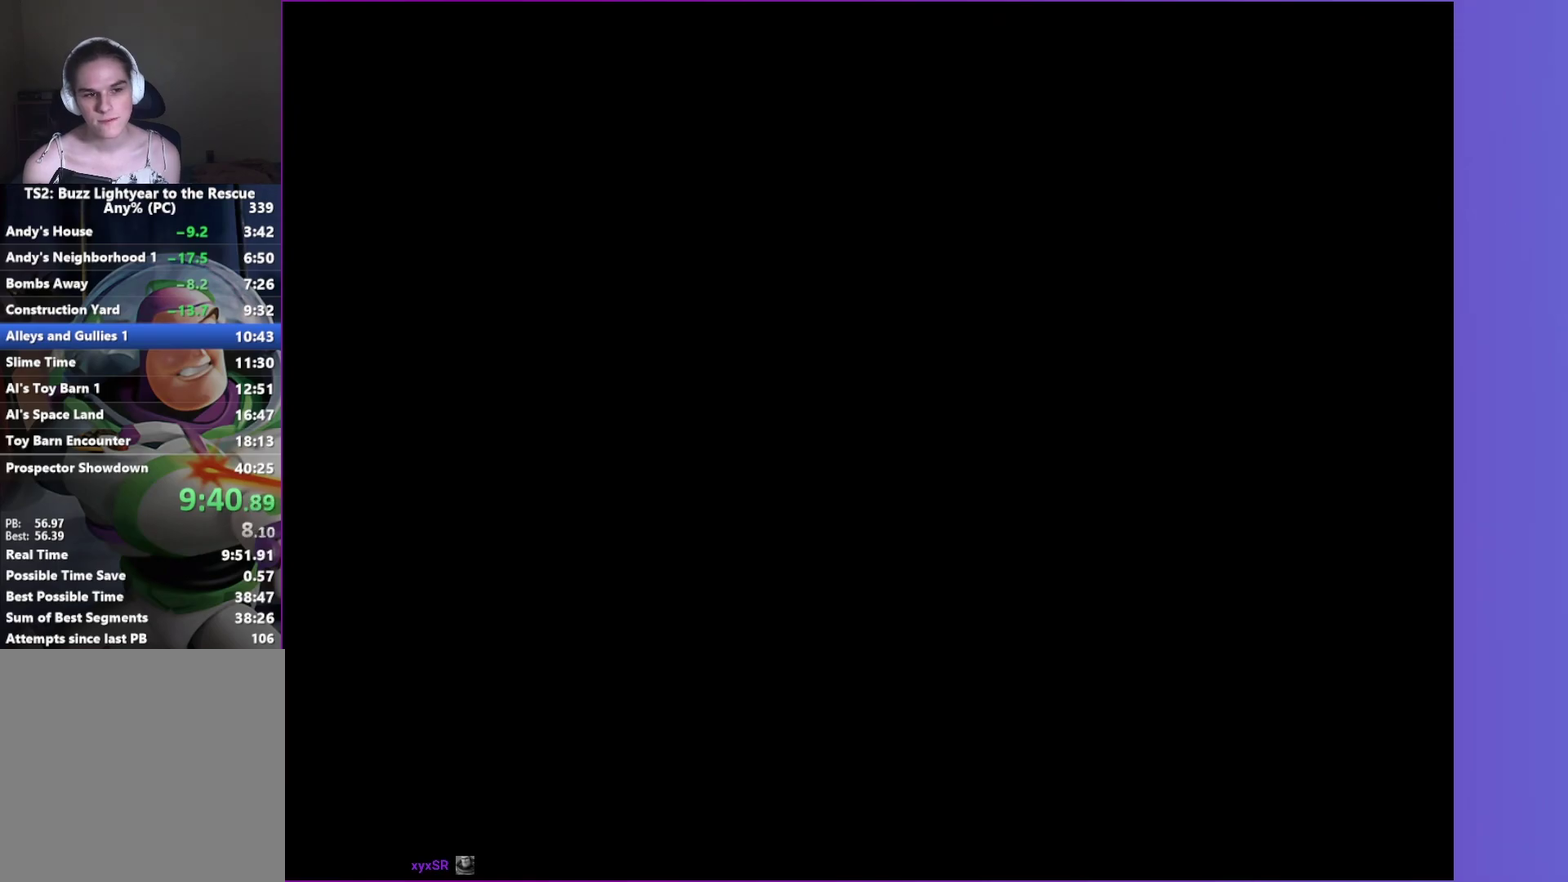
{"buttons": [], "left_stick": "down", "right_stick": "center", "events": [[217, "A", "down"], [333, "A", "up"]]}
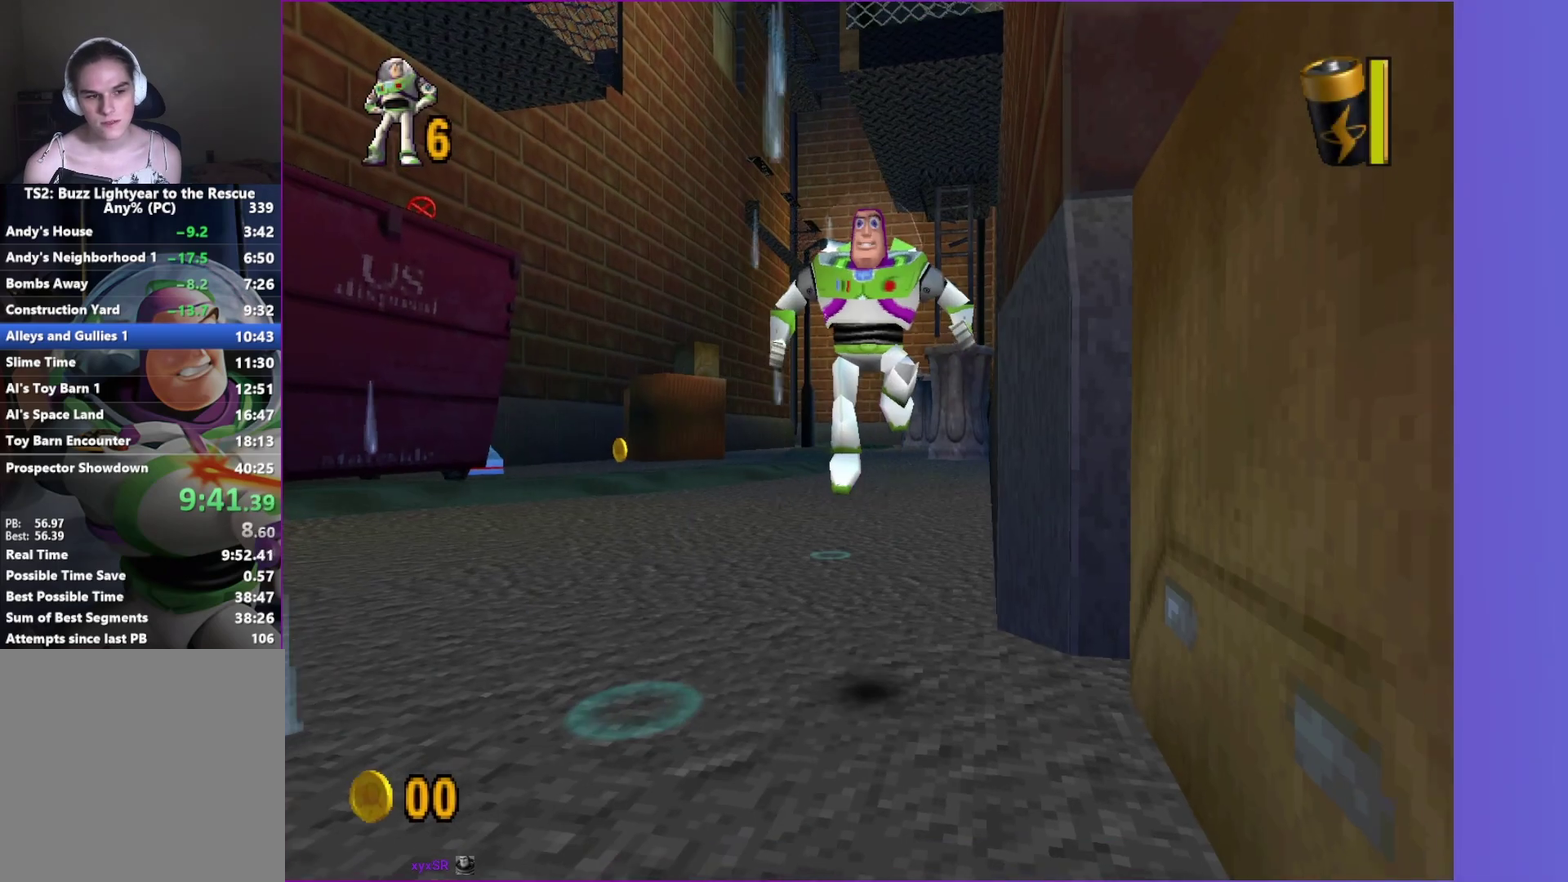
{"buttons": [], "left_stick": "down-right", "right_stick": "center", "events": [[467, "left_stick", "down-right"]]}
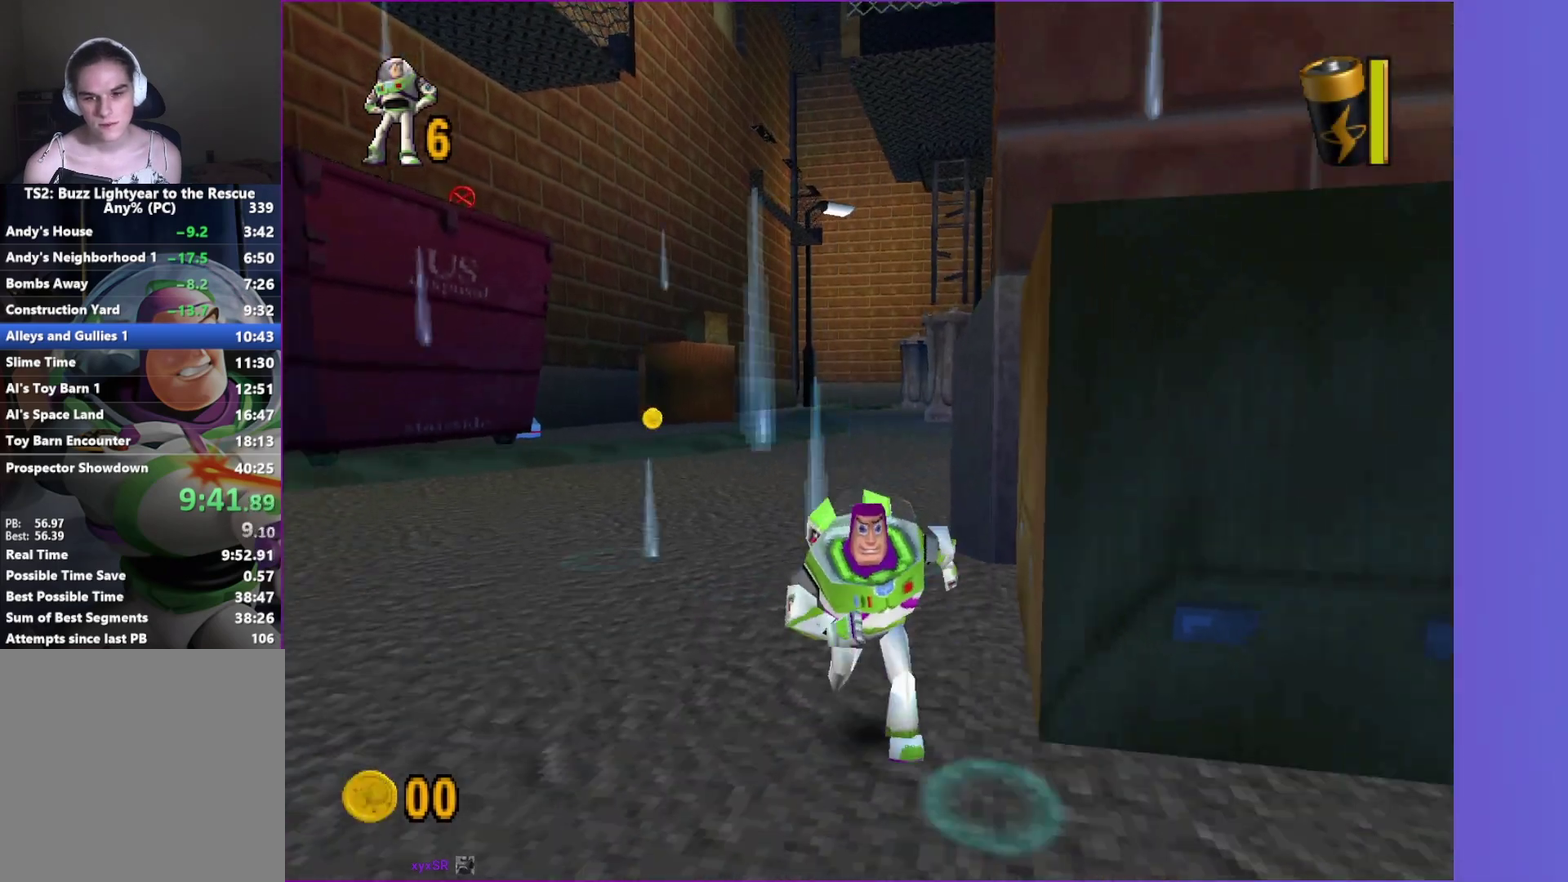
{"buttons": [], "left_stick": "up-right", "right_stick": "center", "events": [[17, "left_stick", "right"], [250, "left_stick", "up-right"]]}
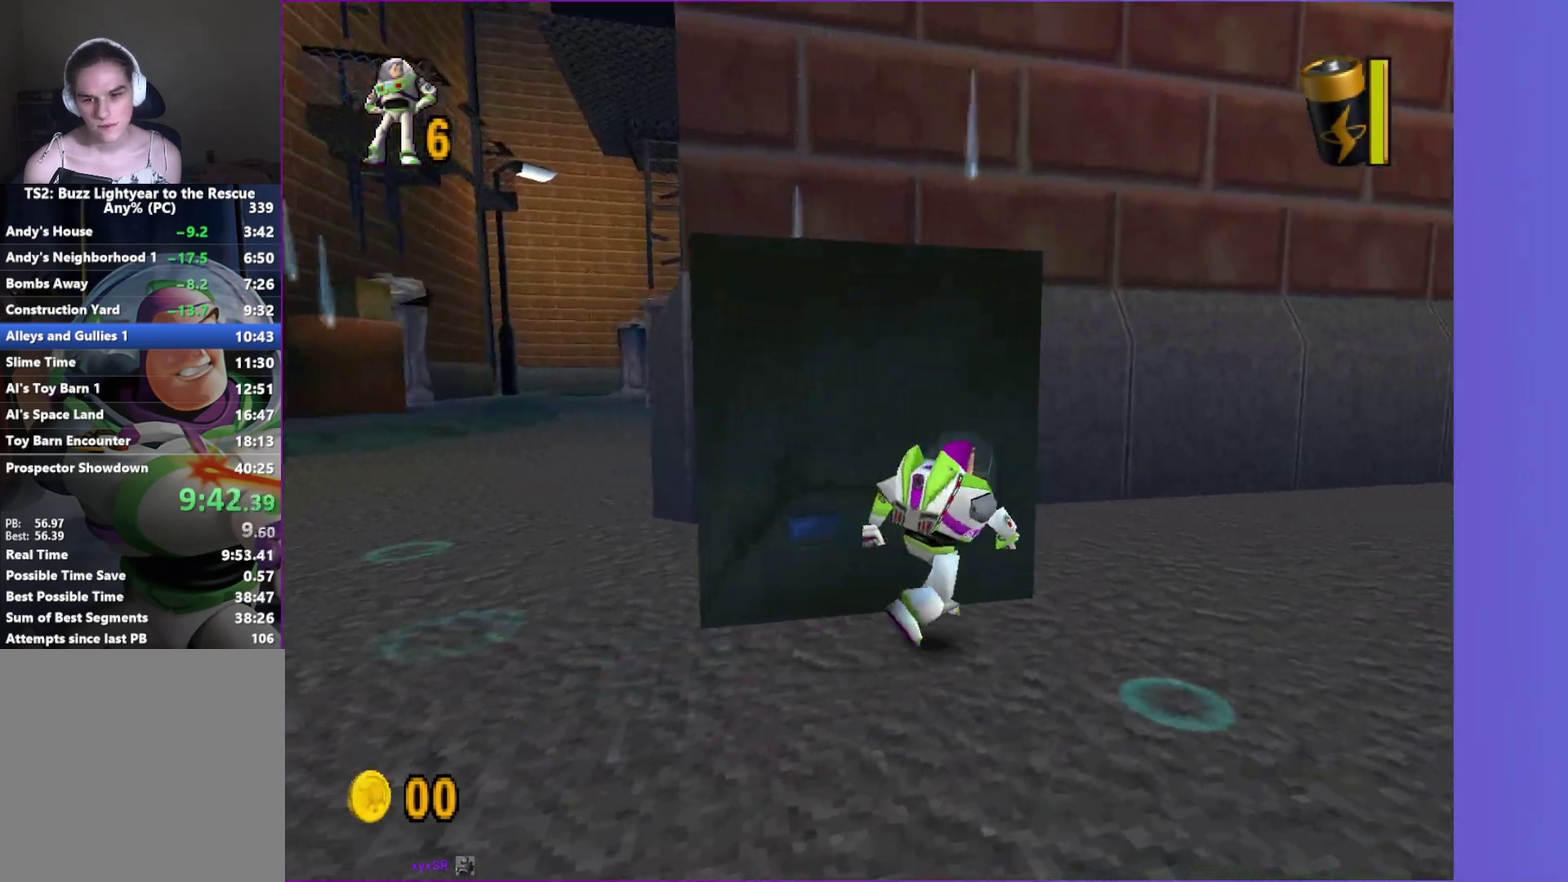
{"buttons": ["R1"], "left_stick": "up-right", "right_stick": "center", "events": [[483, "R1", "down"]]}
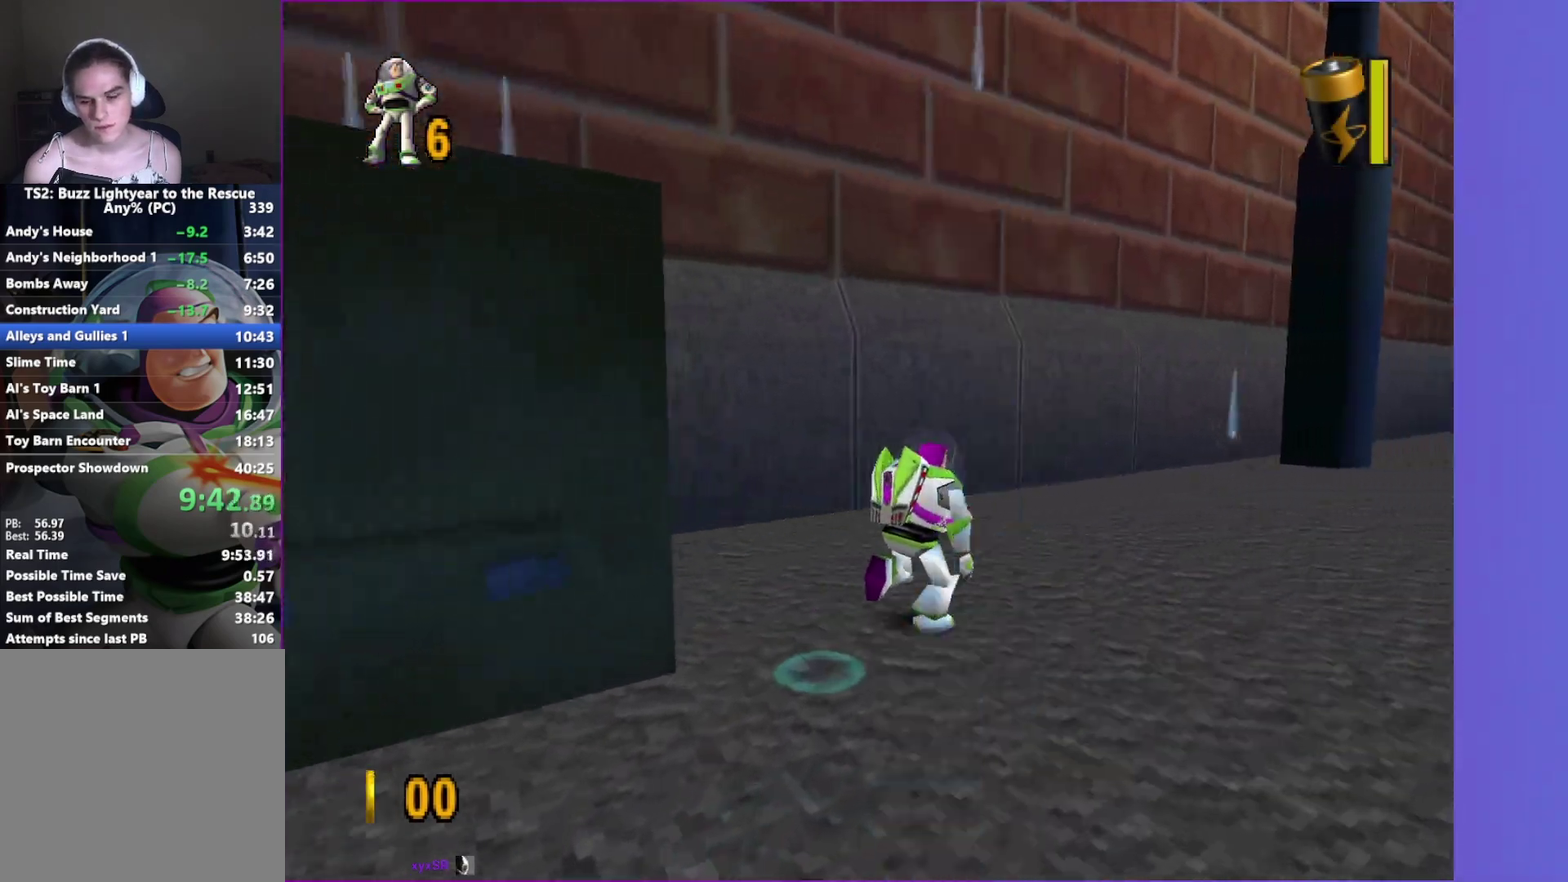
{"buttons": [], "left_stick": "up-right", "right_stick": "center", "events": [[67, "R1", "up"]]}
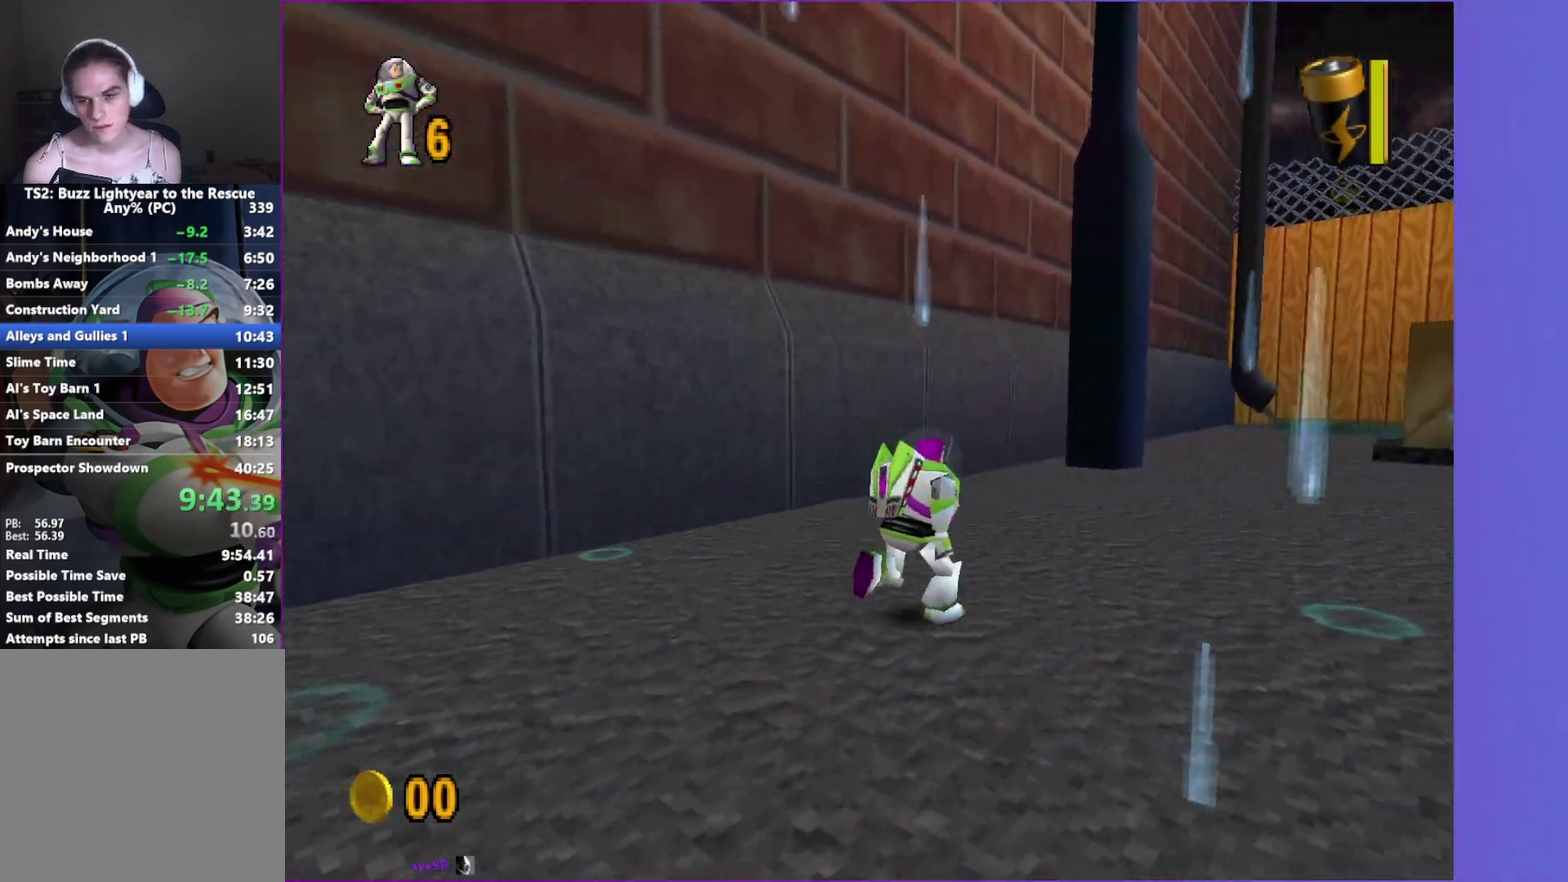
{"buttons": [], "left_stick": "up-right", "right_stick": "center", "events": []}
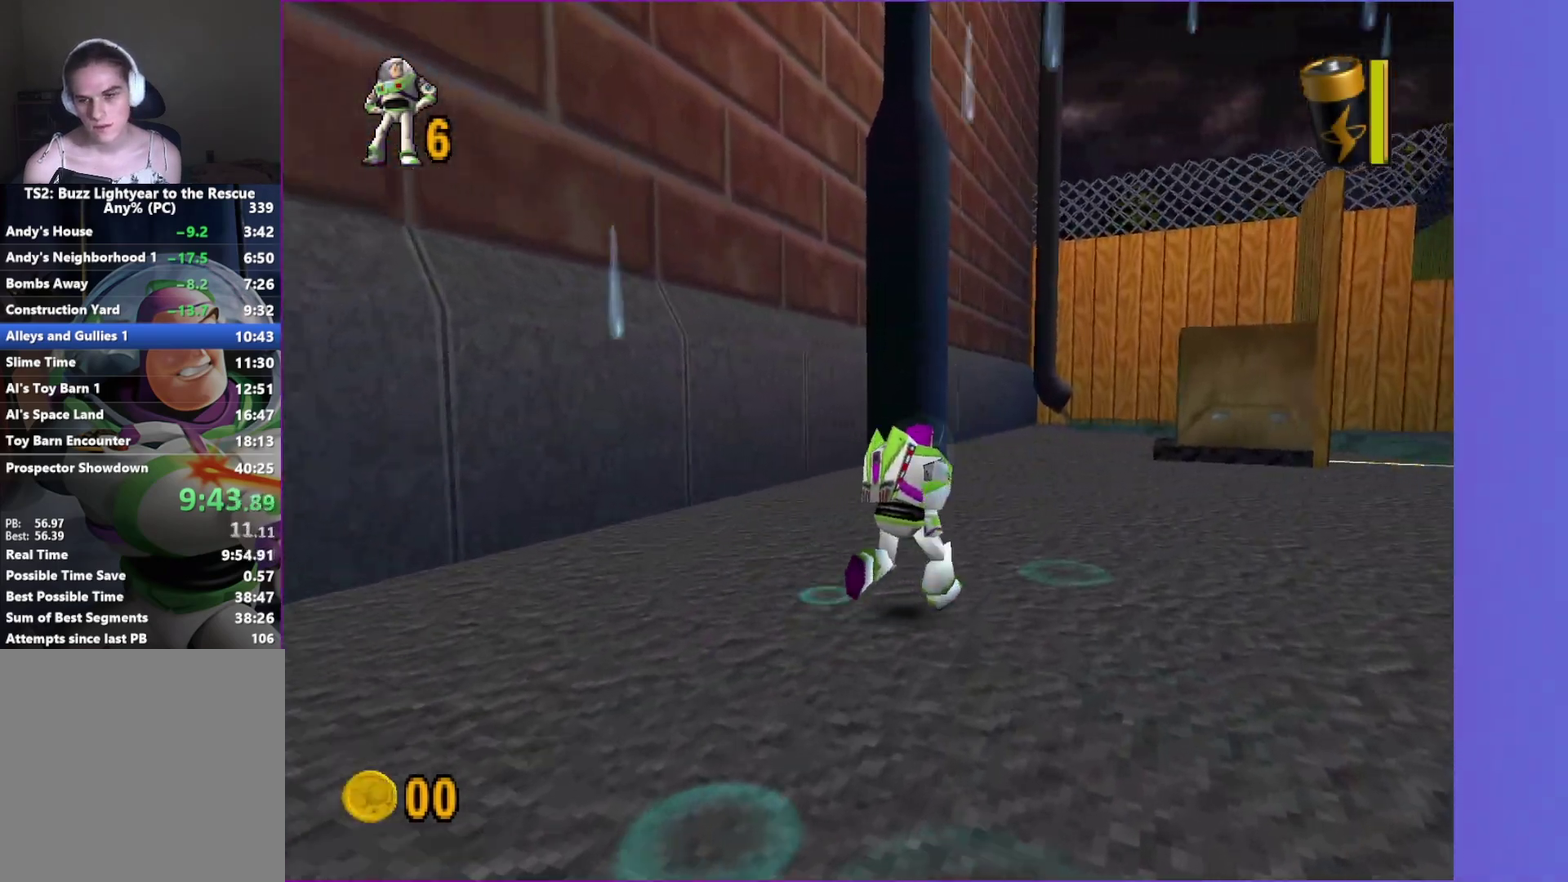
{"buttons": [], "left_stick": "up", "right_stick": "center", "events": [[500, "left_stick", "up"]]}
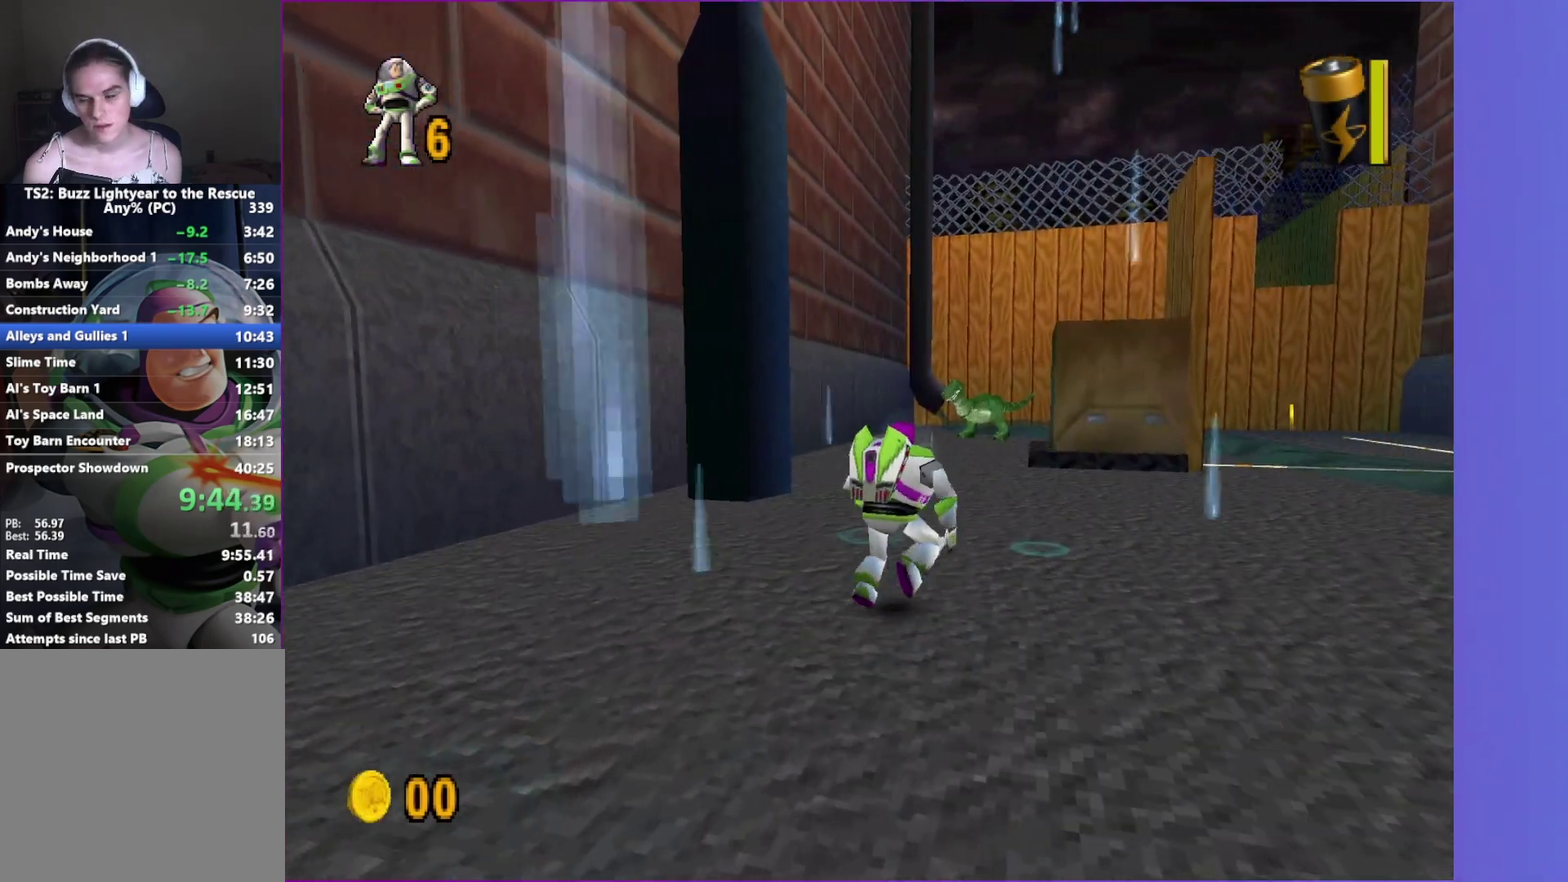
{"buttons": [], "left_stick": "up", "right_stick": "center", "events": [[117, "left_stick", "up-right"], [317, "left_stick", "up"]]}
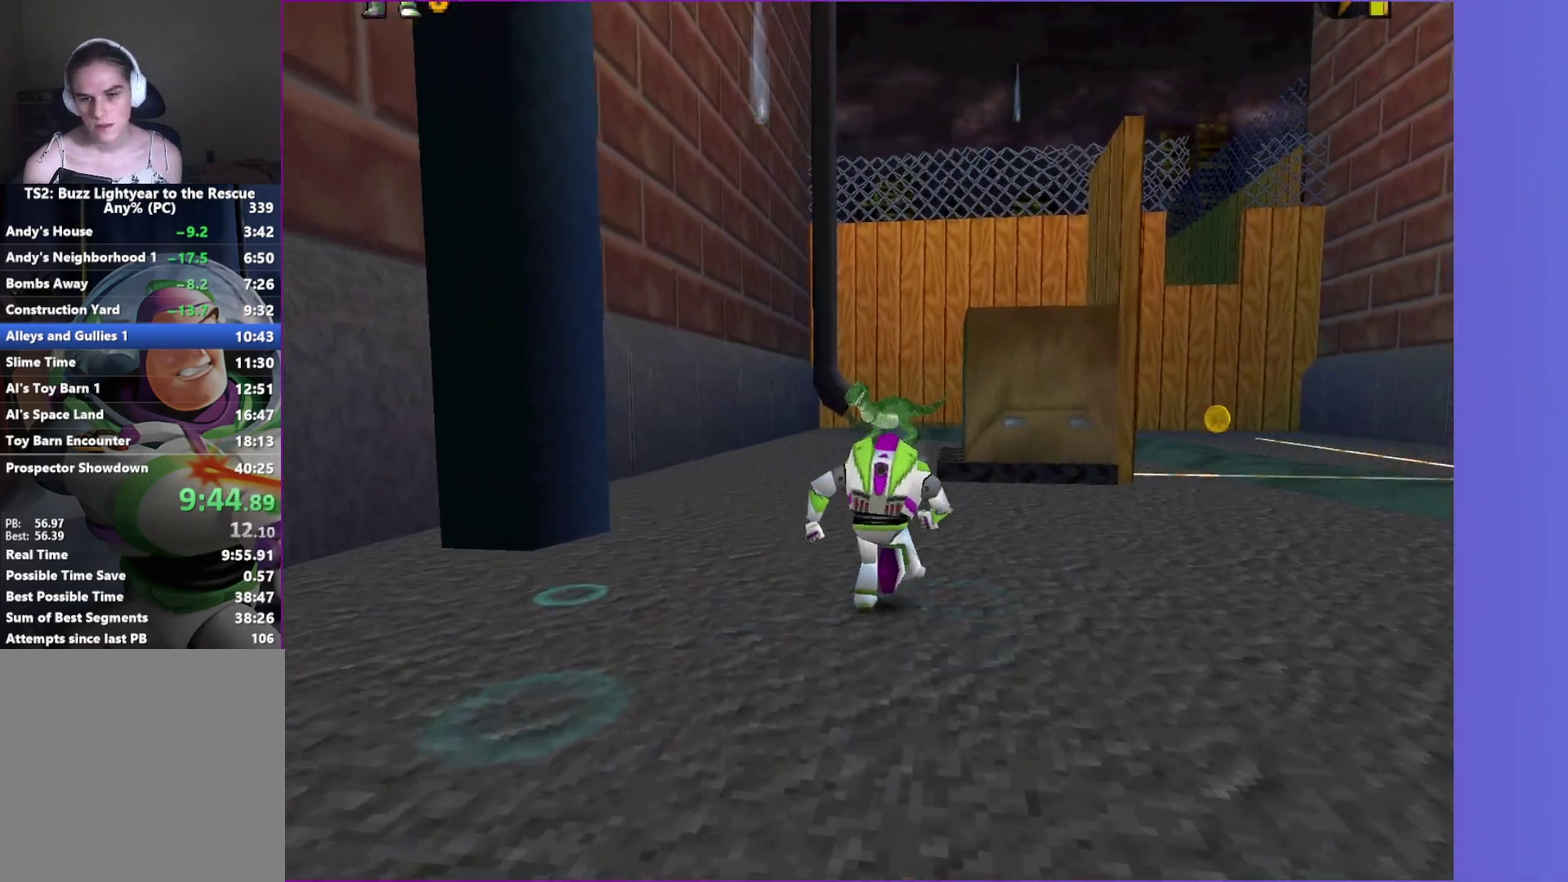
{"buttons": [], "left_stick": "up", "right_stick": "center", "events": [[317, "left_stick", "up-right"], [383, "left_stick", "up"]]}
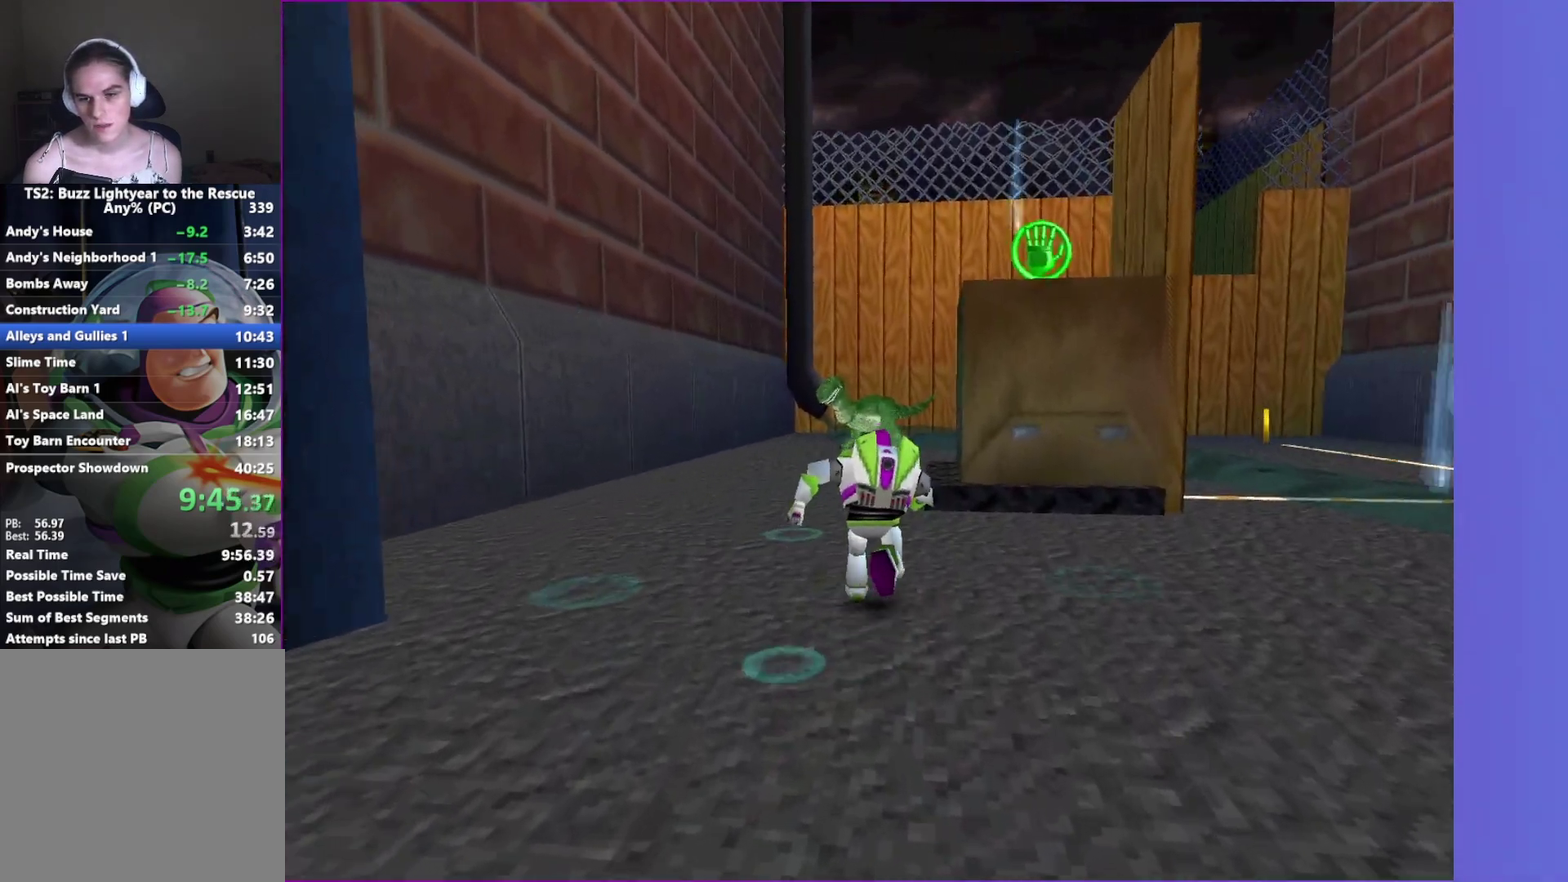
{"buttons": [], "left_stick": "up", "right_stick": "center", "events": [[367, "A", "down"], [450, "A", "up"]]}